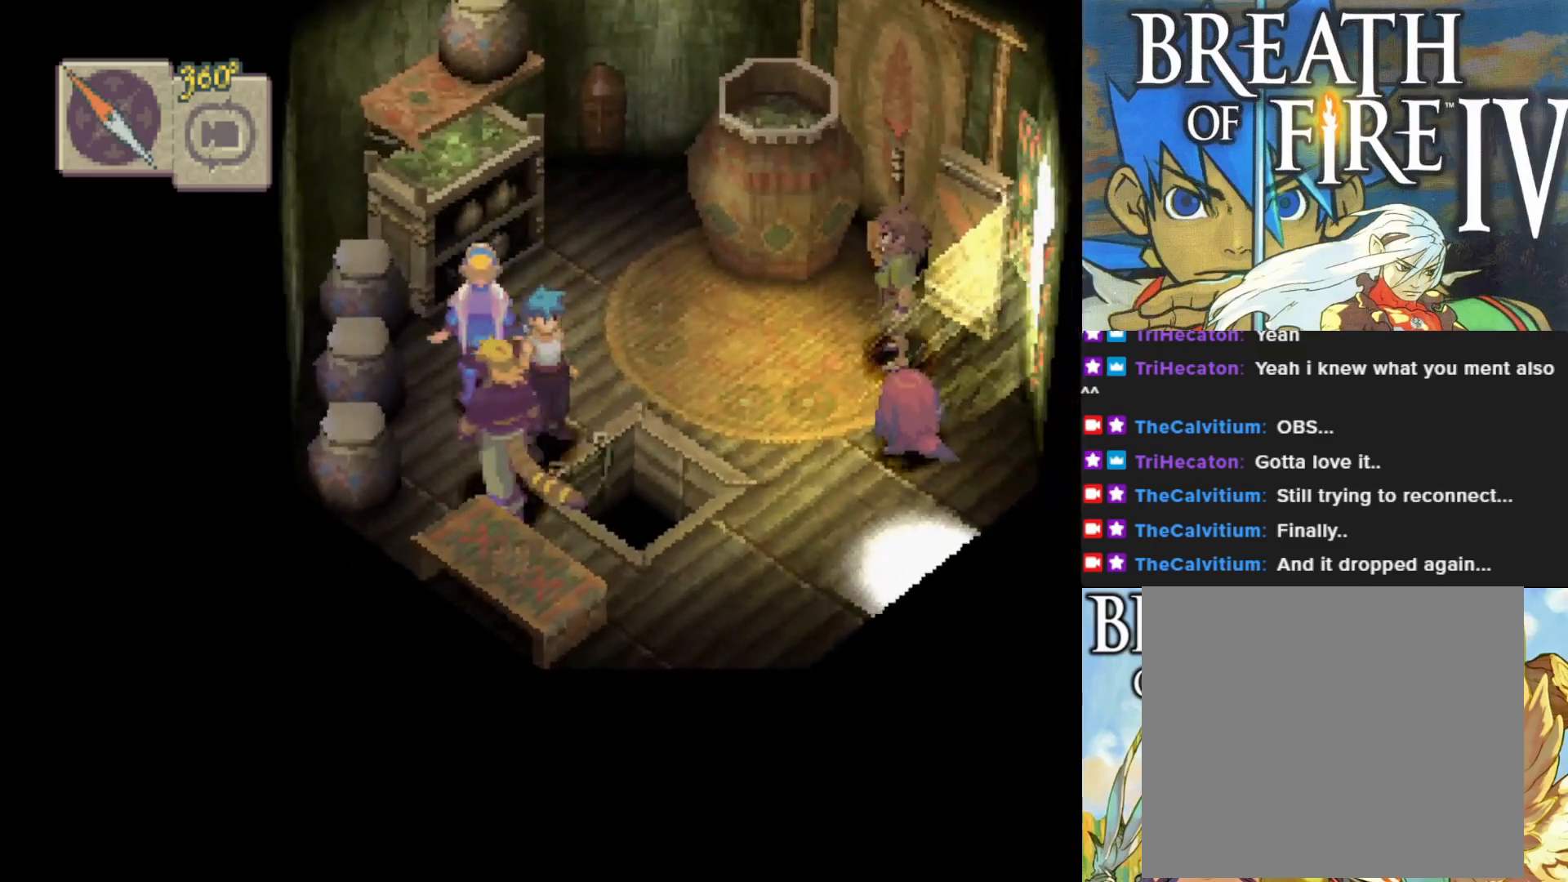
Gameplay with a controller (PlayStation layout); each line is a JSON object with the inputs held at the frame after it. "events" lists button and stick changes between this image and that frame as [ms after this image, input, new state], when the widget could be followed in between. Not read: right_stick.
{"buttons": [], "left_stick": "down-right", "events": [[83, "CROSS", "down"], [217, "CROSS", "up"]]}
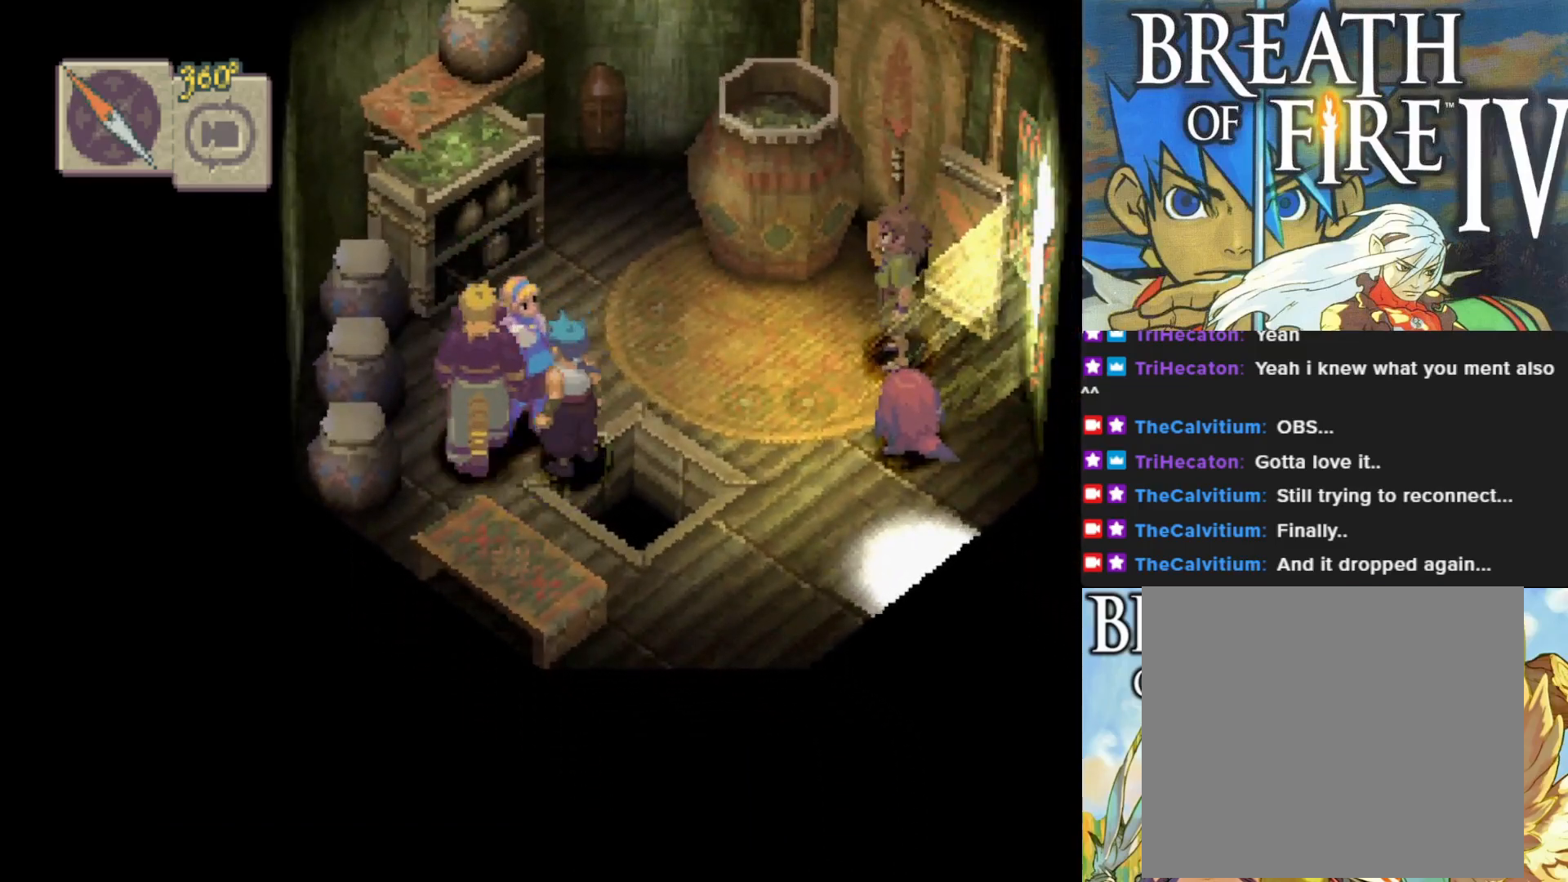
{"buttons": [], "left_stick": "center", "events": [[317, "left_stick", "center"]]}
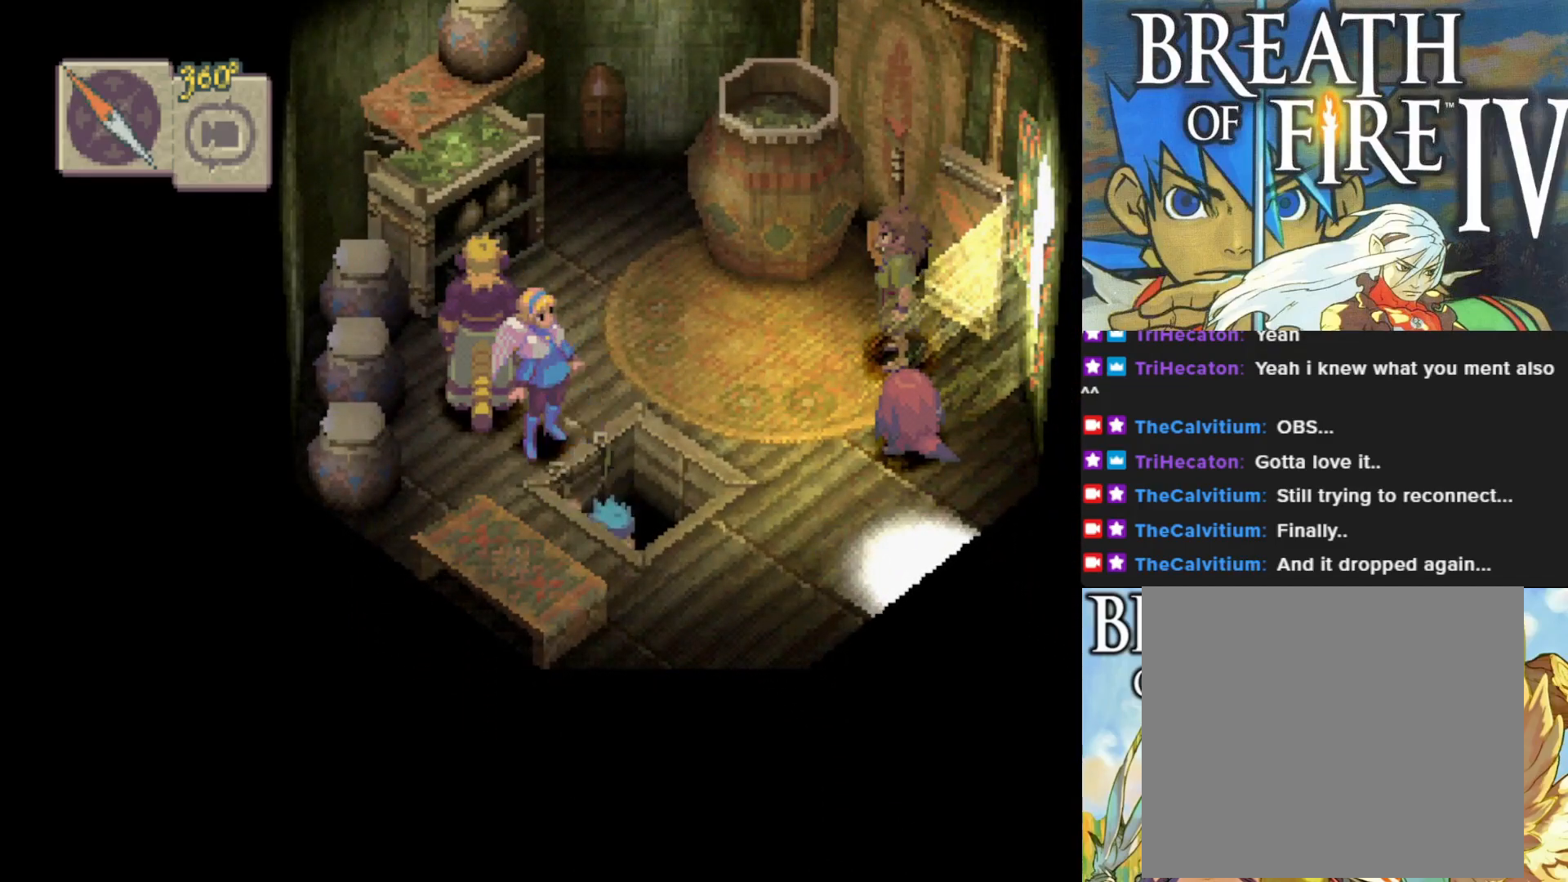
{"buttons": [], "left_stick": "center", "events": []}
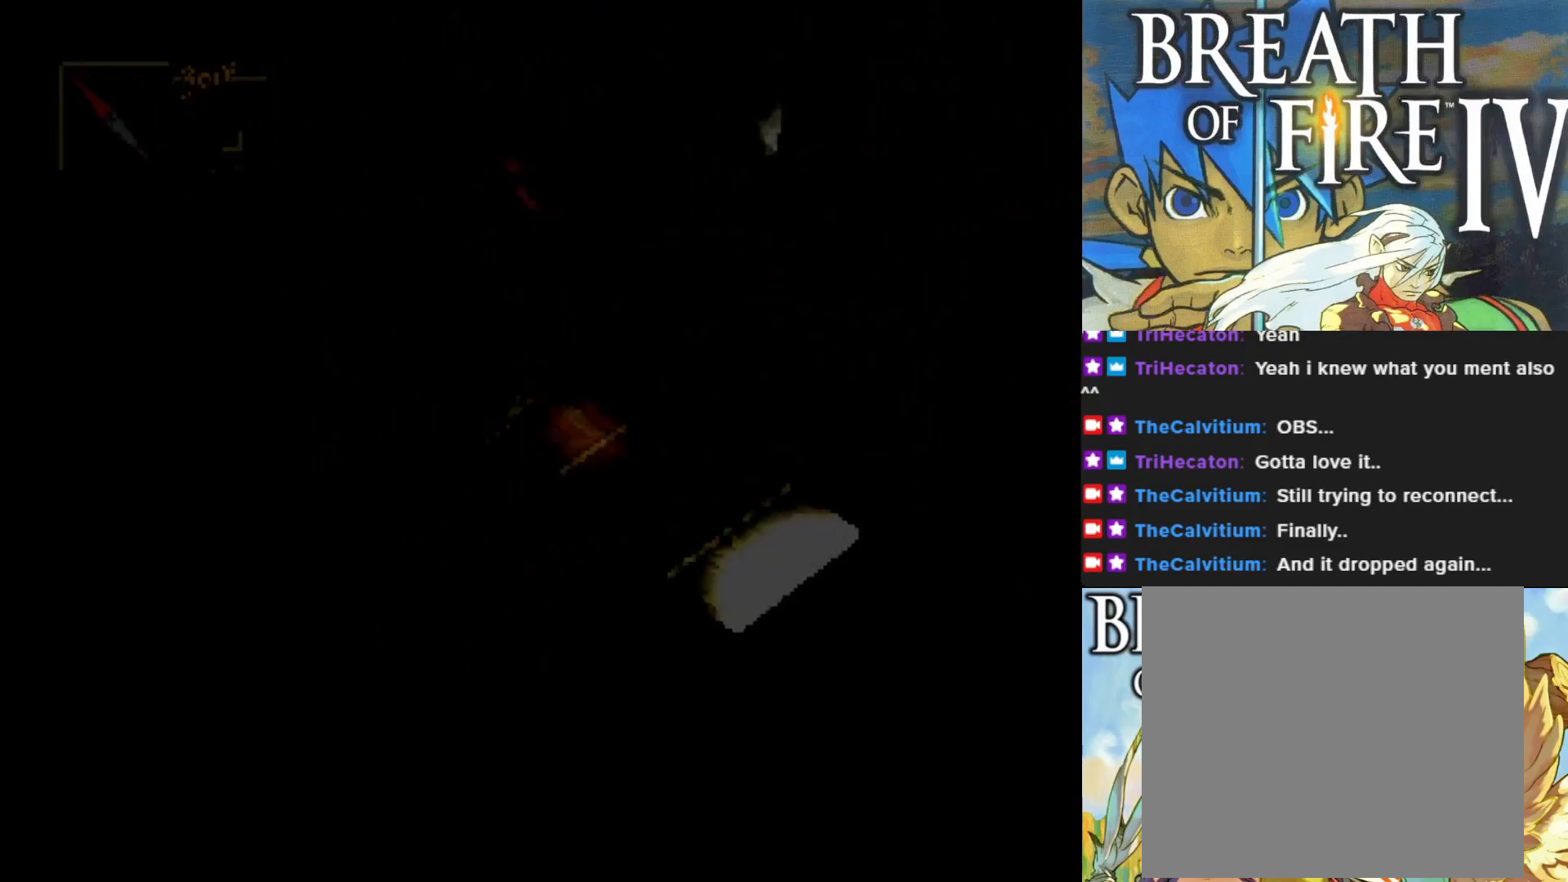
{"buttons": [], "left_stick": "center", "events": []}
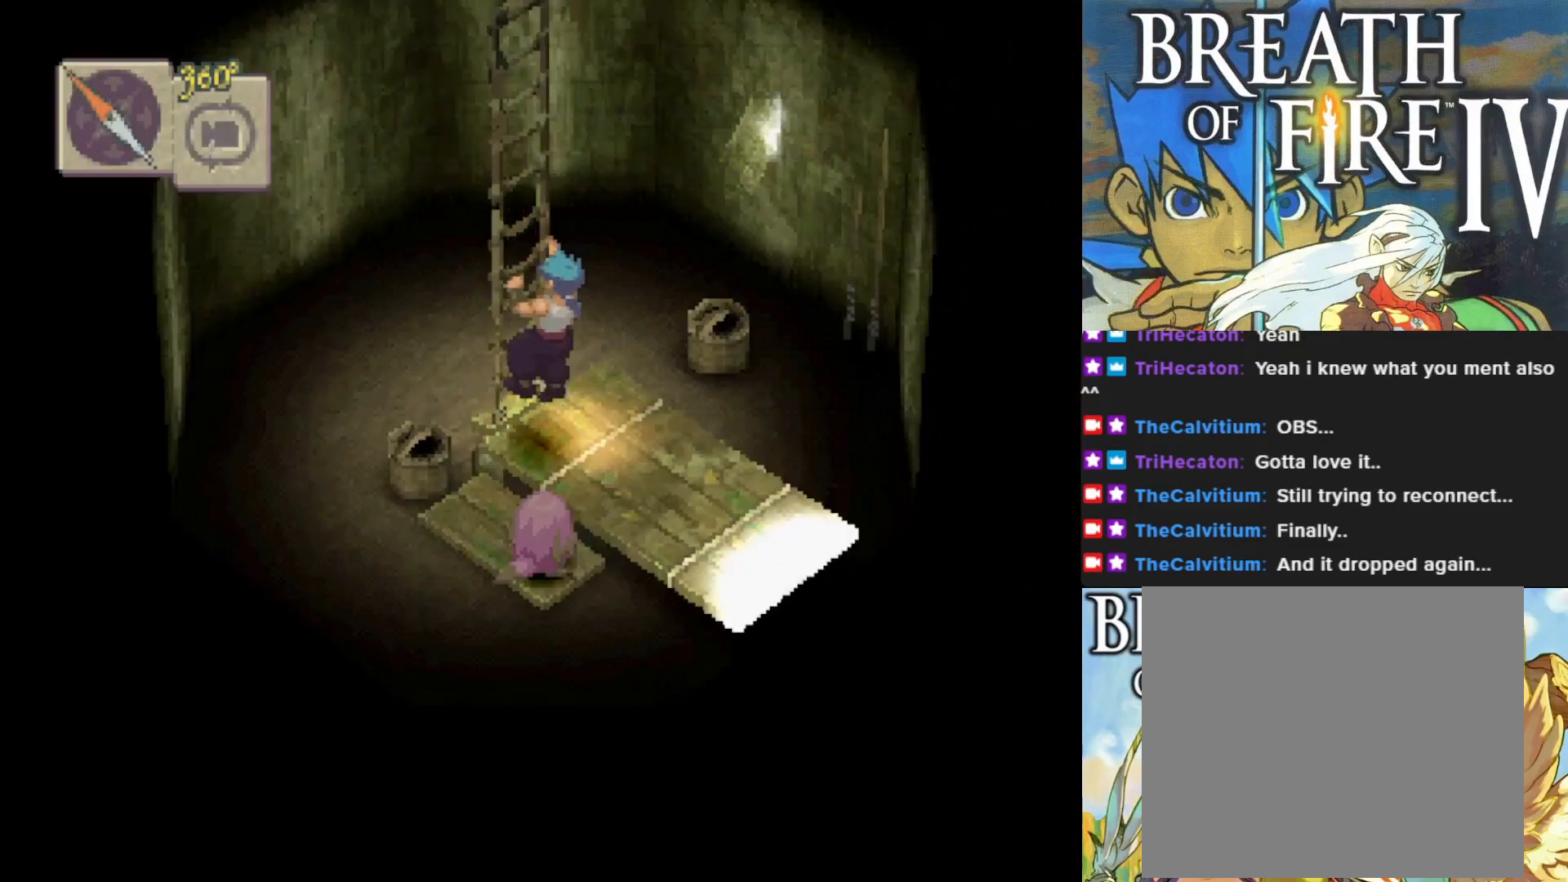
{"buttons": [], "left_stick": "center", "events": []}
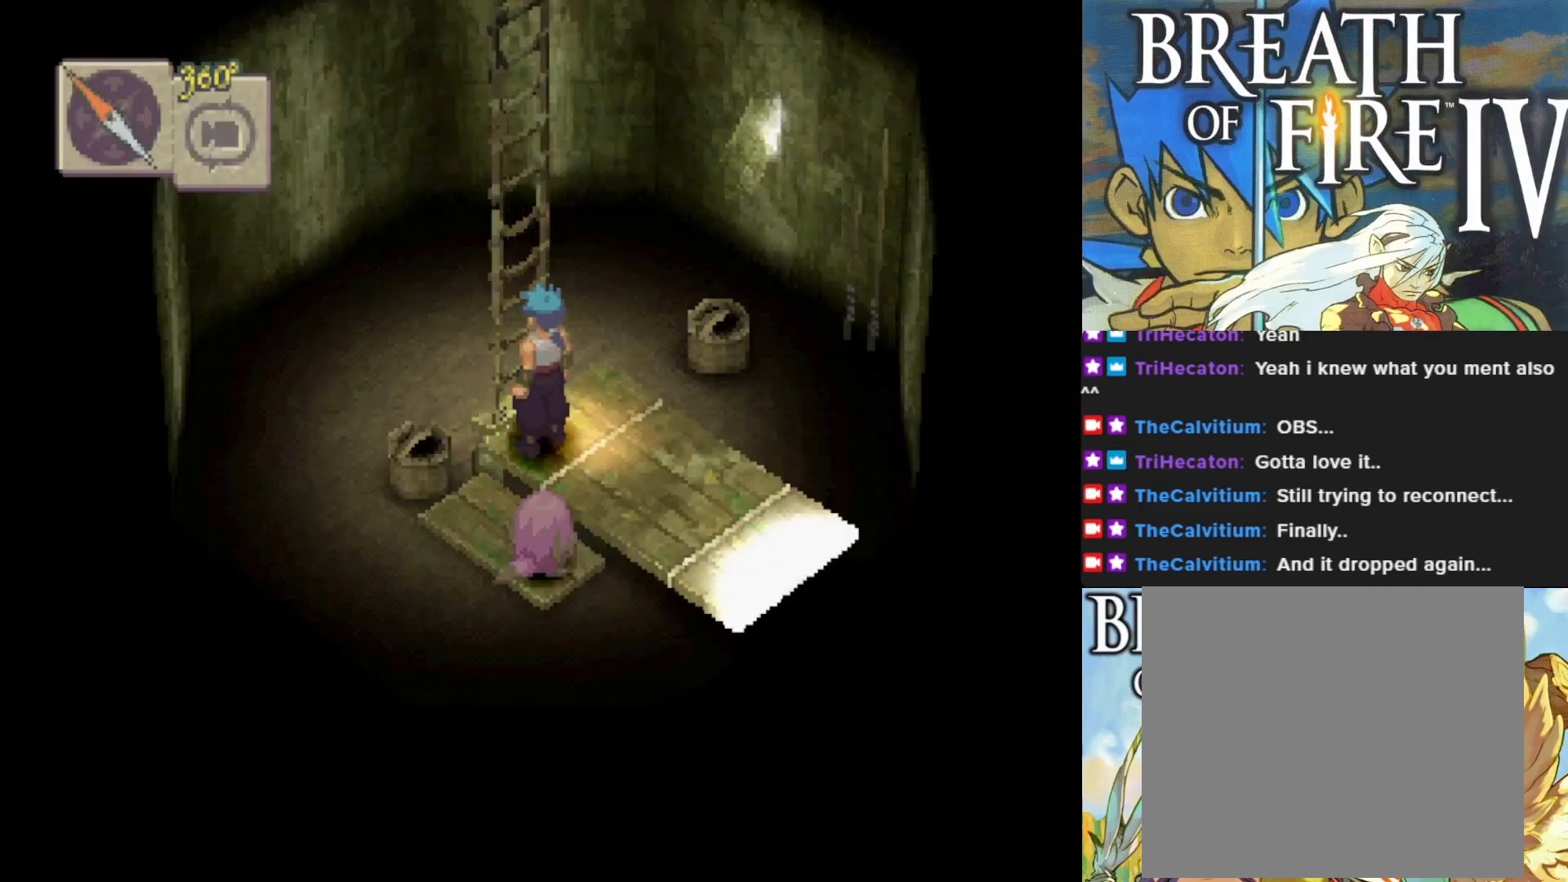
{"buttons": [], "left_stick": "center", "events": []}
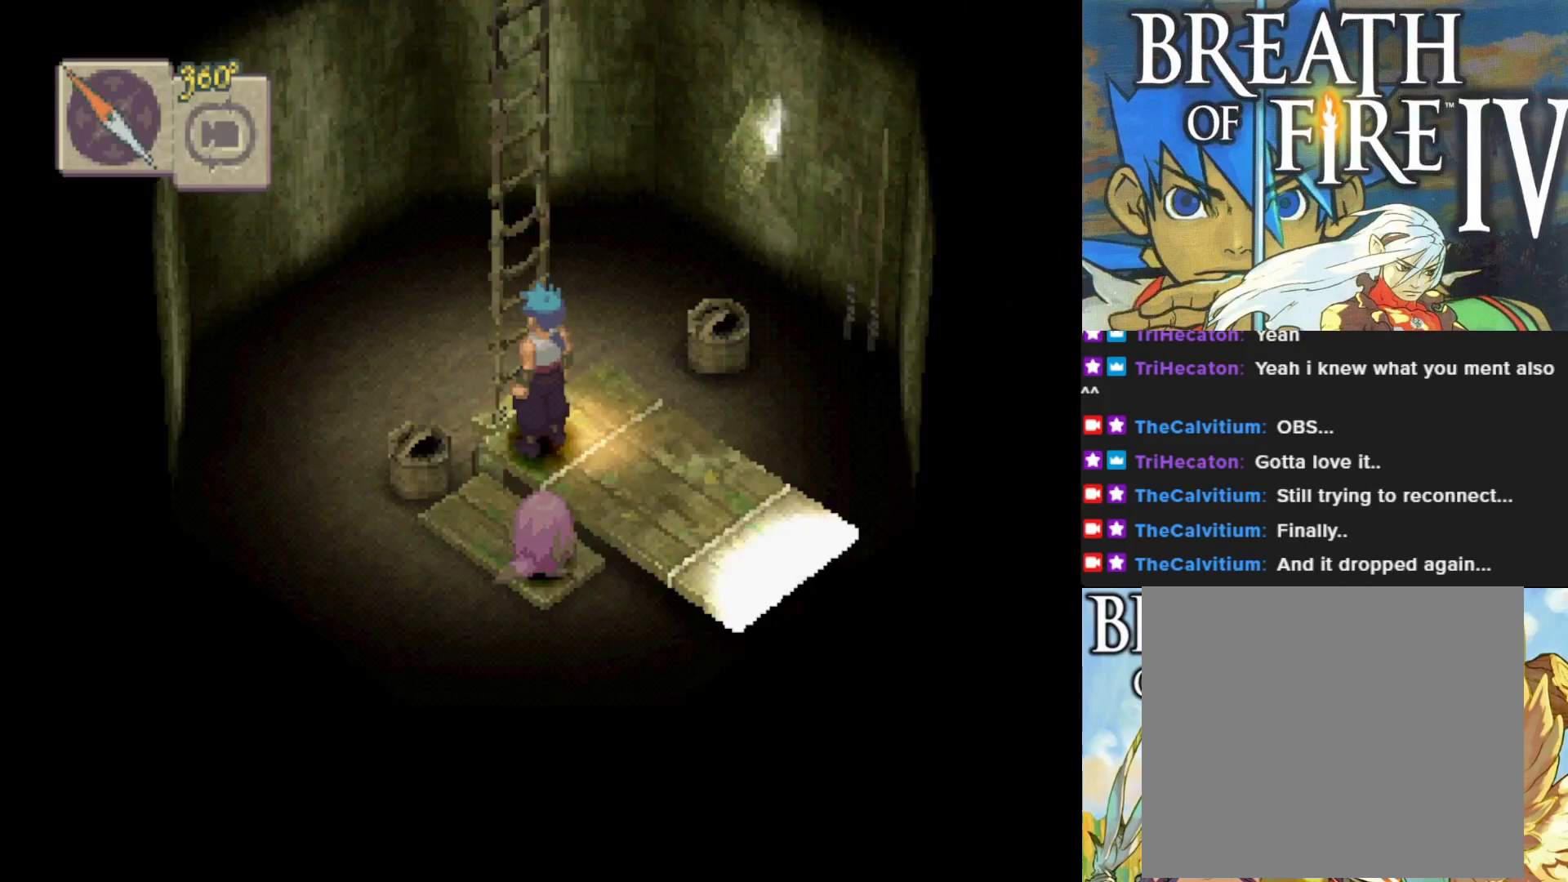
{"buttons": [], "left_stick": "center", "events": []}
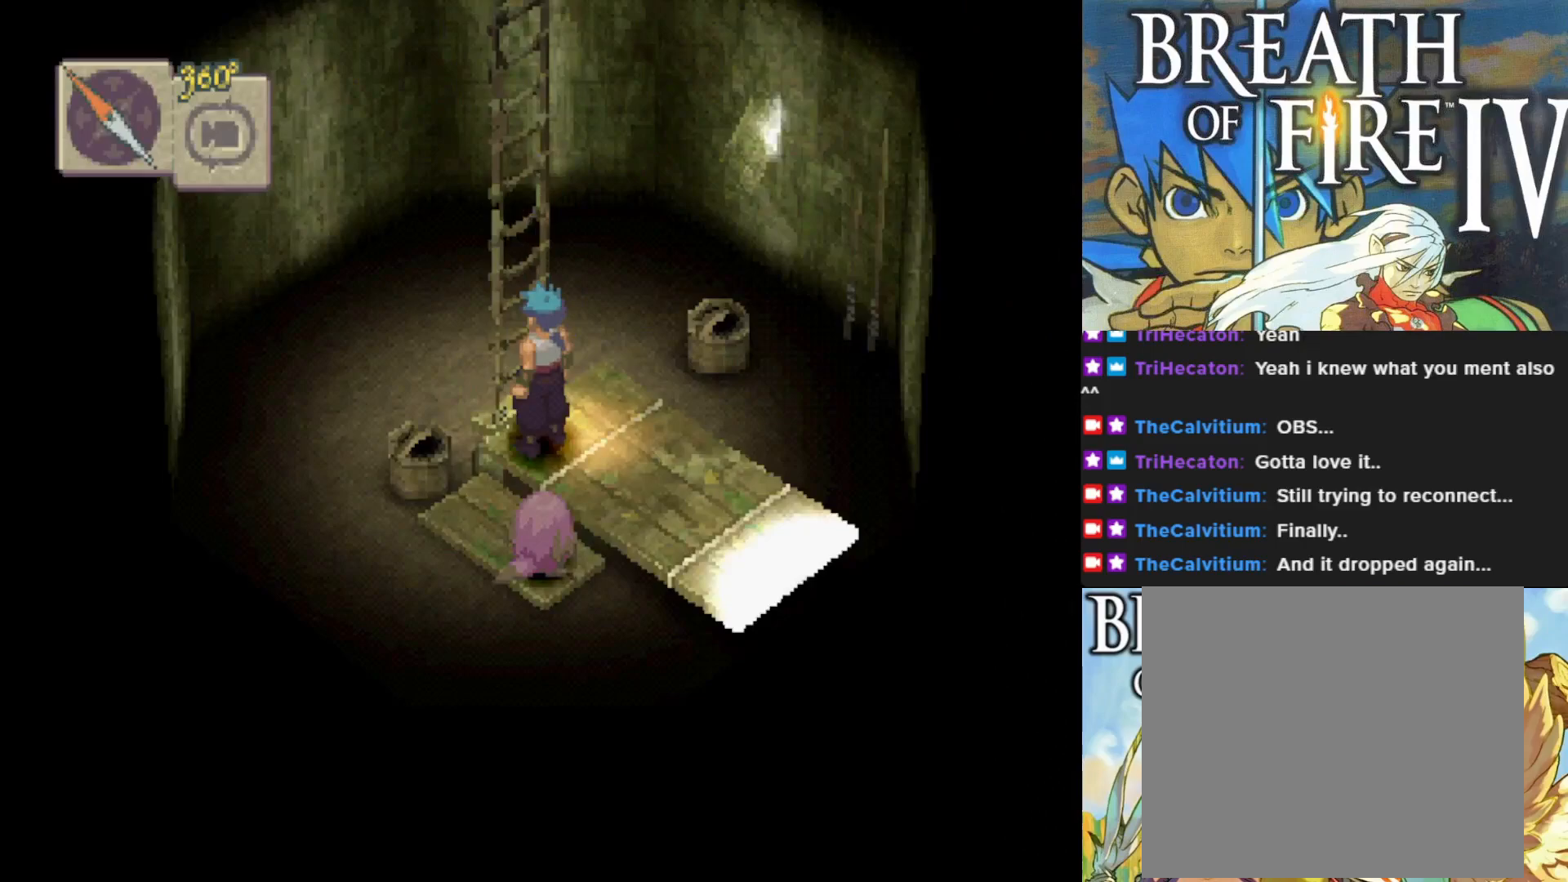
{"buttons": [], "left_stick": "right", "events": [[117, "left_stick", "right"]]}
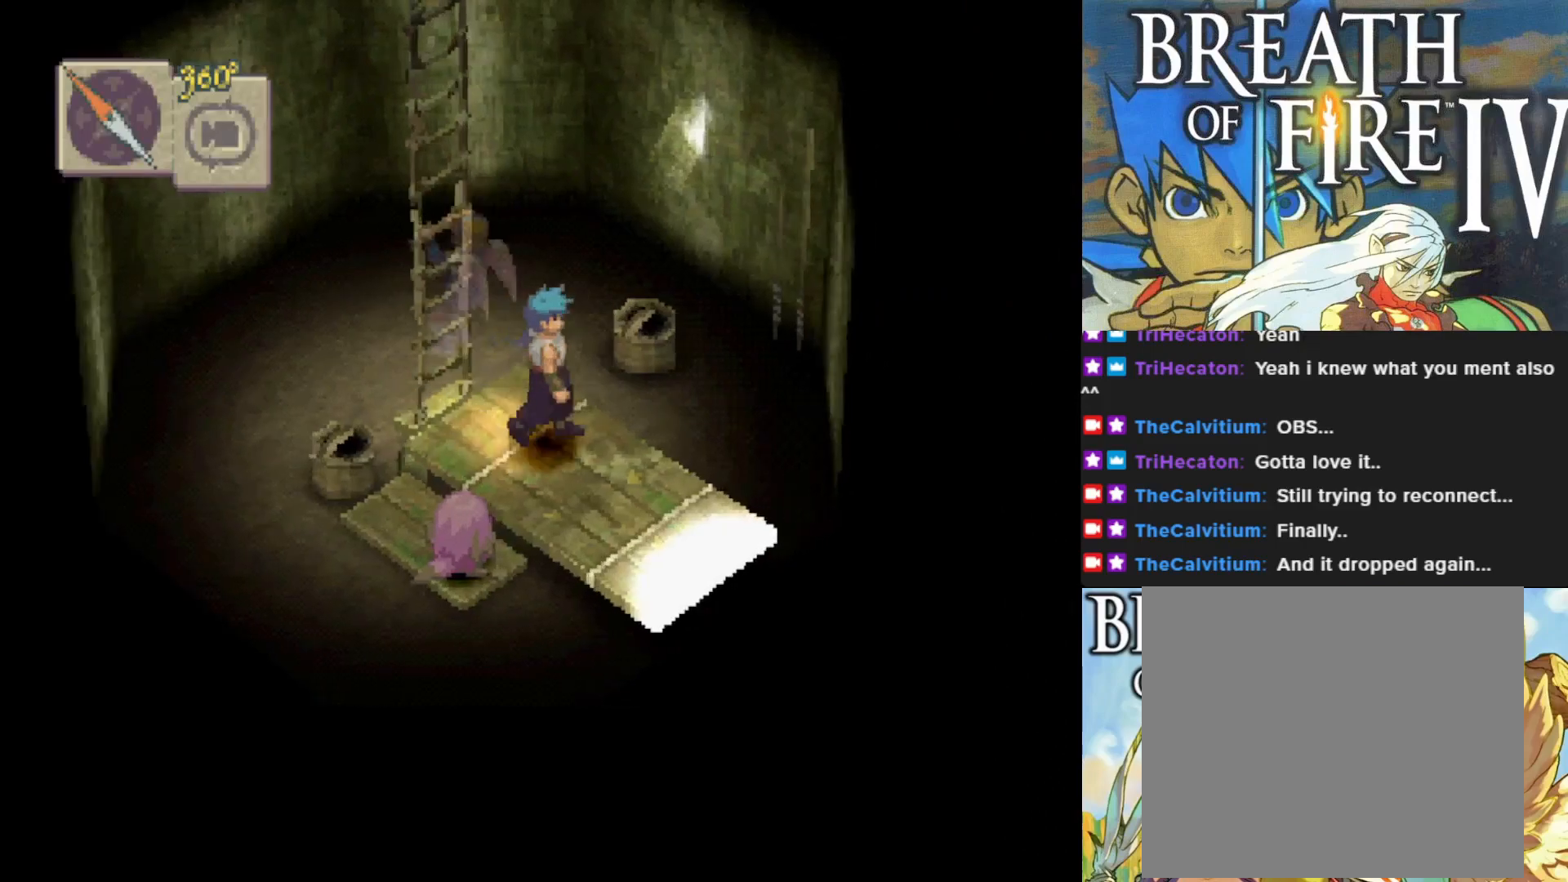
{"buttons": [], "left_stick": "left", "events": [[100, "left_stick", "center"], [367, "left_stick", "left"]]}
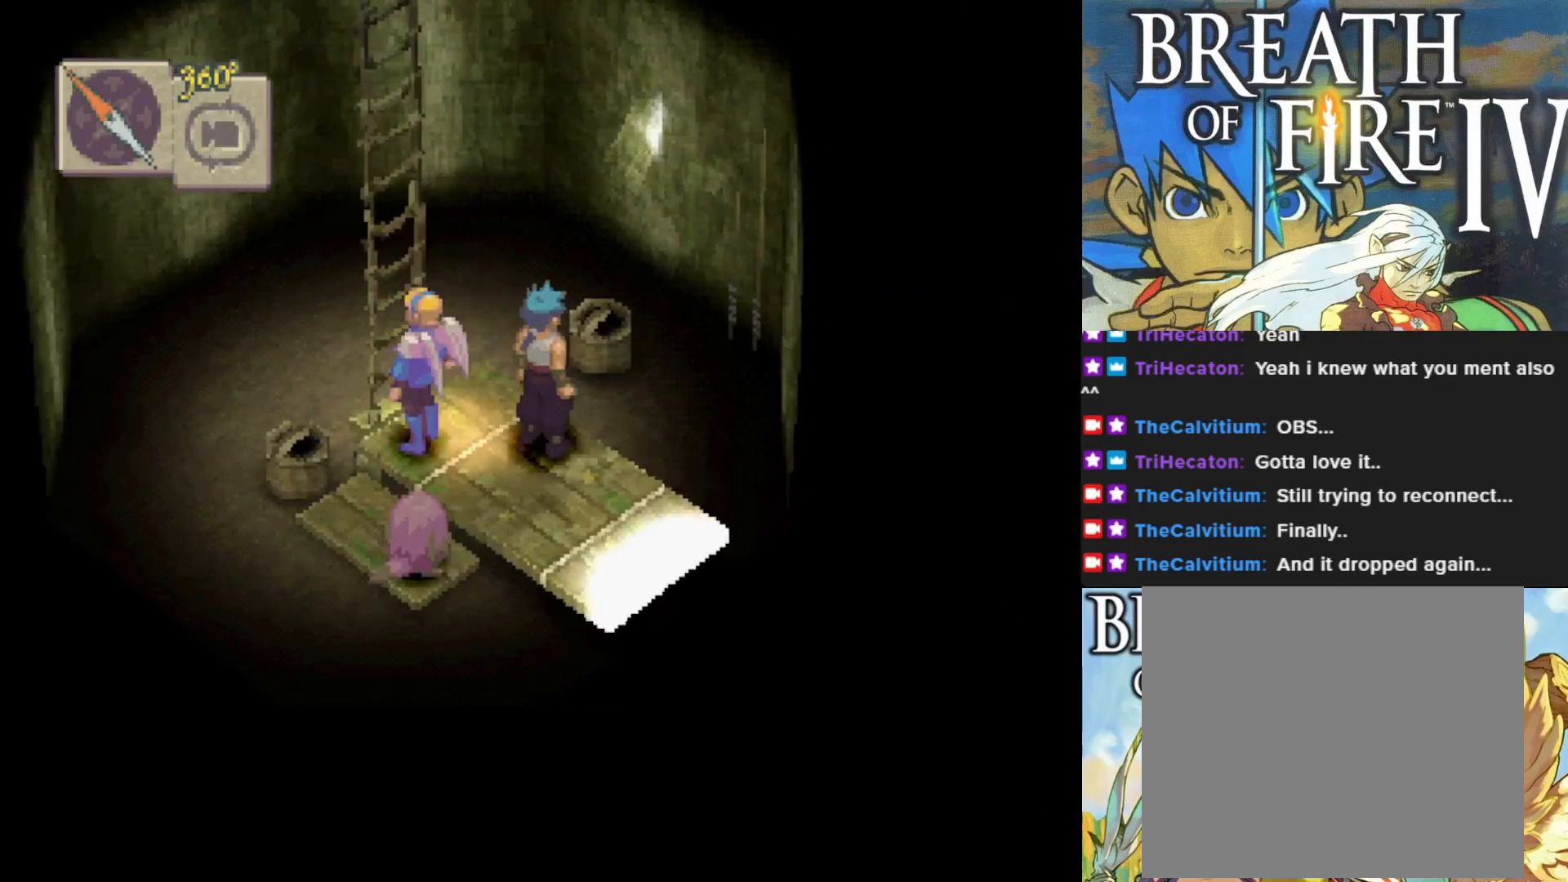
{"buttons": [], "left_stick": "down", "events": [[233, "left_stick", "down-left"], [417, "left_stick", "down"]]}
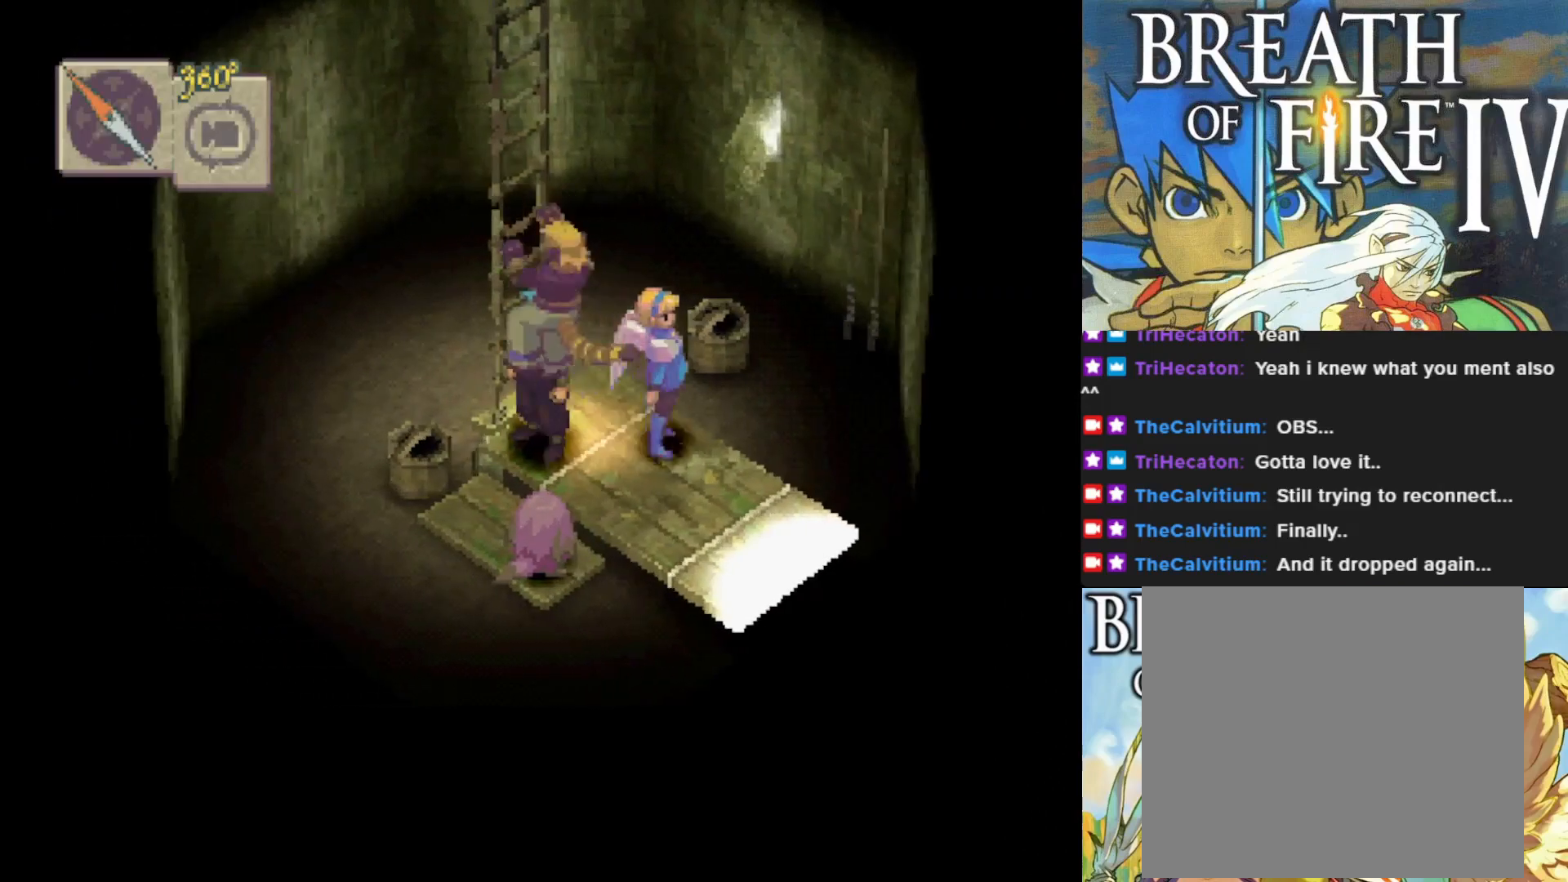
{"buttons": ["CROSS"], "left_stick": "center", "events": [[50, "CROSS", "down"], [167, "CROSS", "up"], [367, "left_stick", "center"], [417, "CROSS", "down"]]}
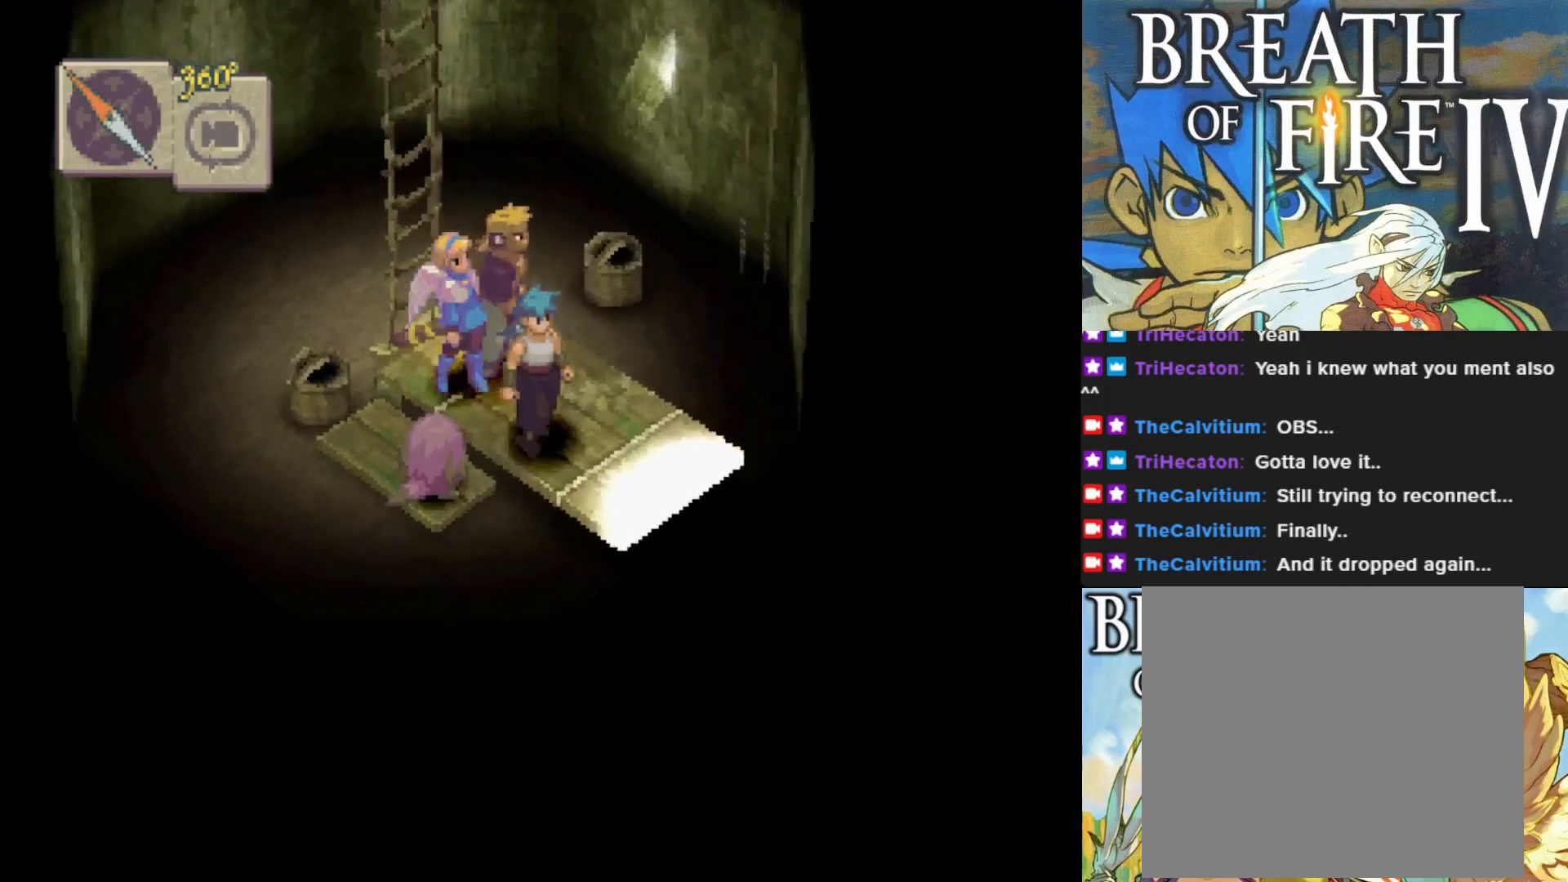
{"buttons": [], "left_stick": "down-left", "events": [[50, "CROSS", "up"], [183, "left_stick", "left"], [417, "left_stick", "down-left"]]}
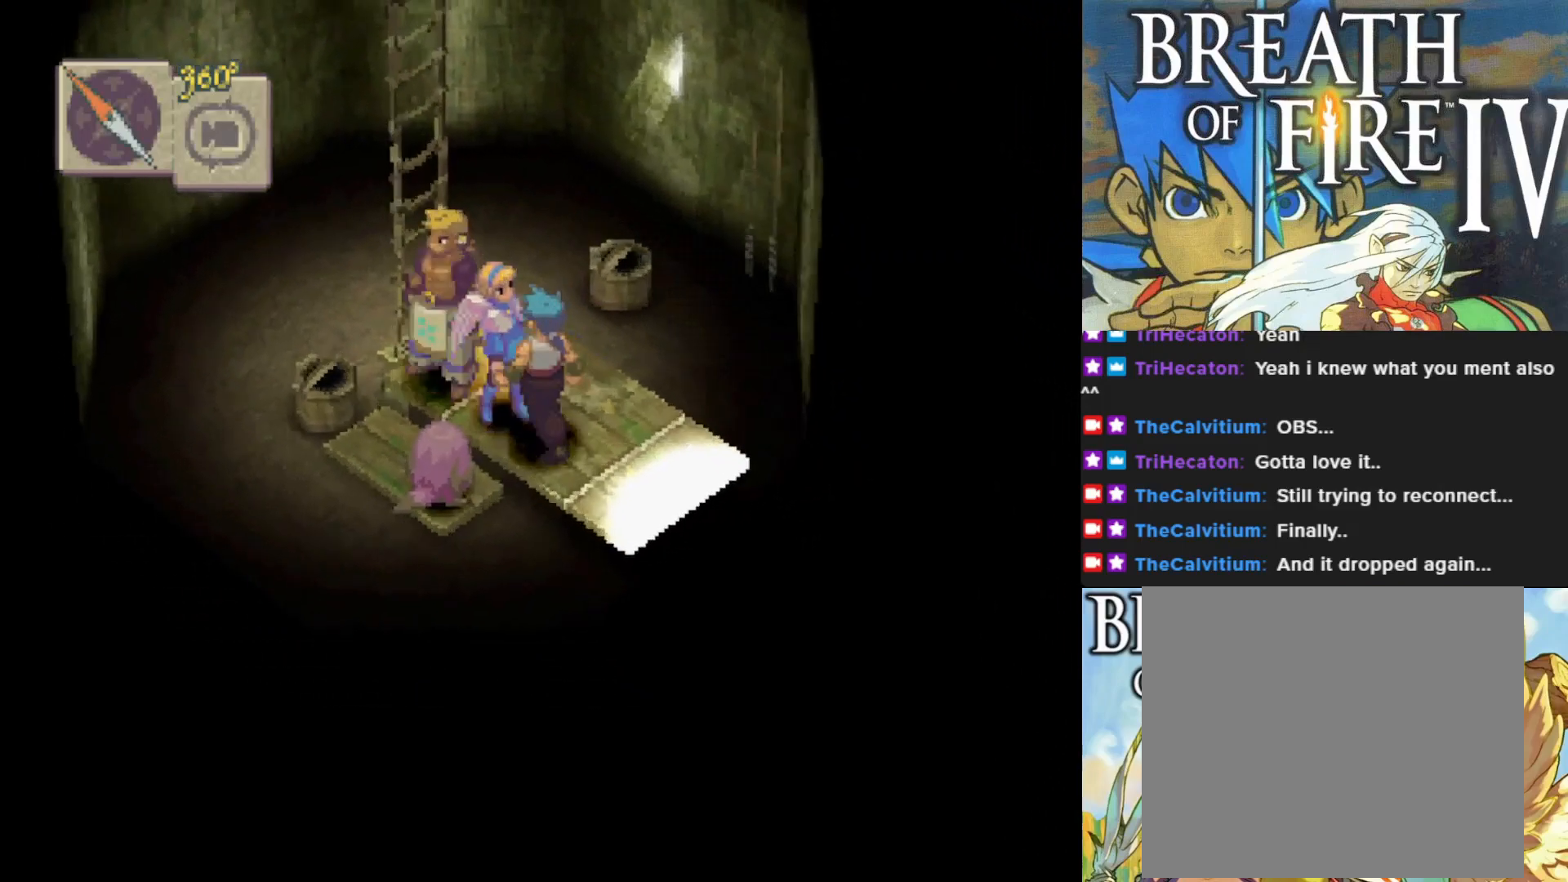
{"buttons": [], "left_stick": "center", "events": [[17, "CROSS", "down"], [167, "CROSS", "up"], [267, "CROSS", "down"], [383, "CROSS", "up"], [383, "left_stick", "center"]]}
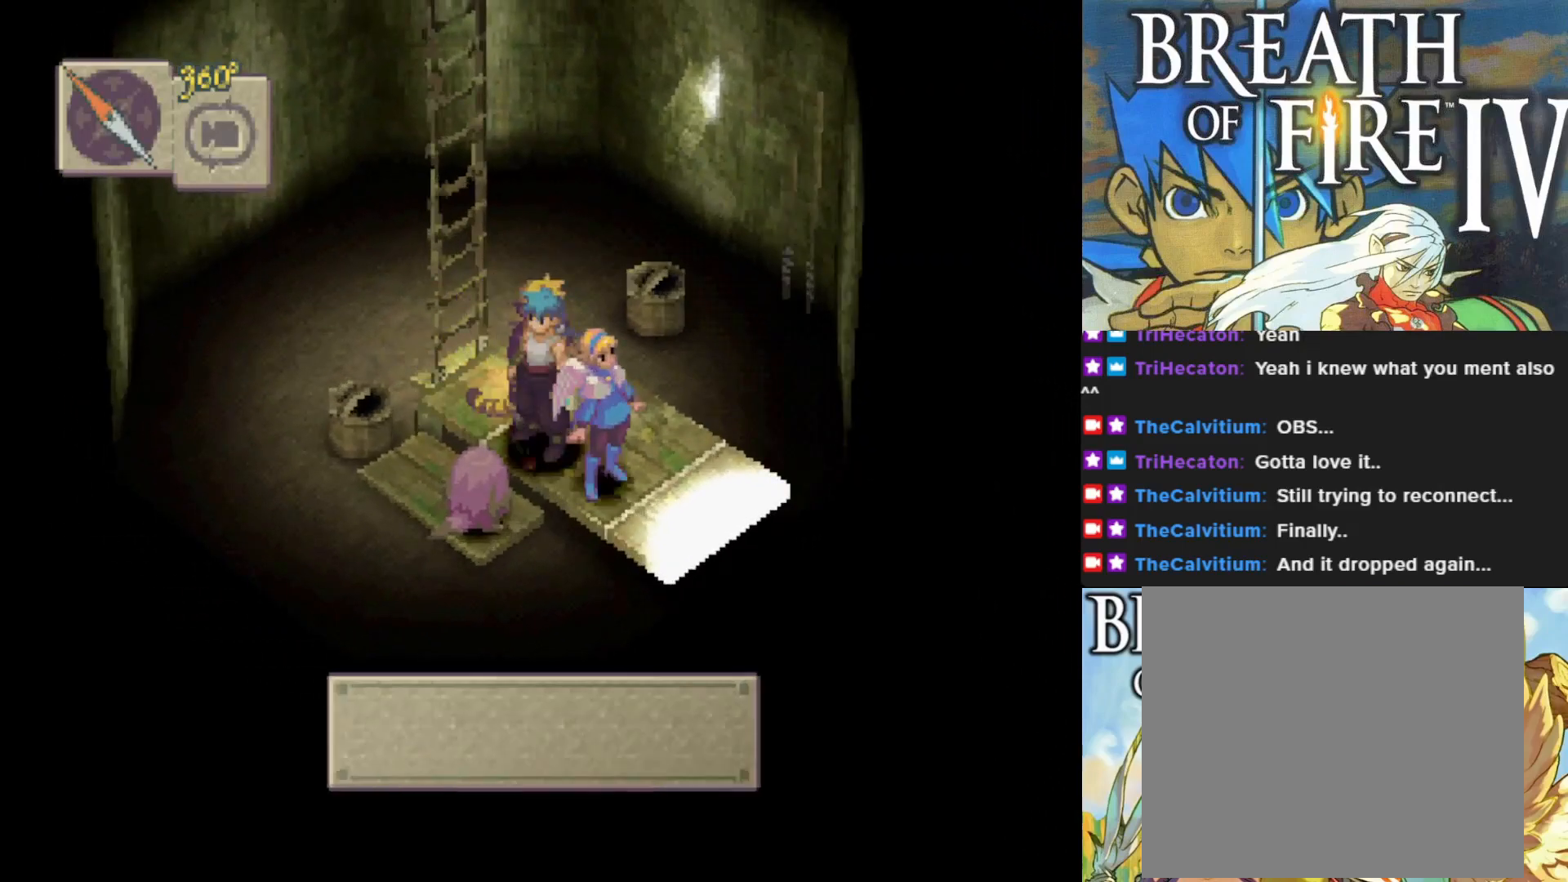
{"buttons": ["CROSS"], "left_stick": "center", "events": [[67, "CROSS", "down"], [200, "CROSS", "up"], [450, "CROSS", "down"]]}
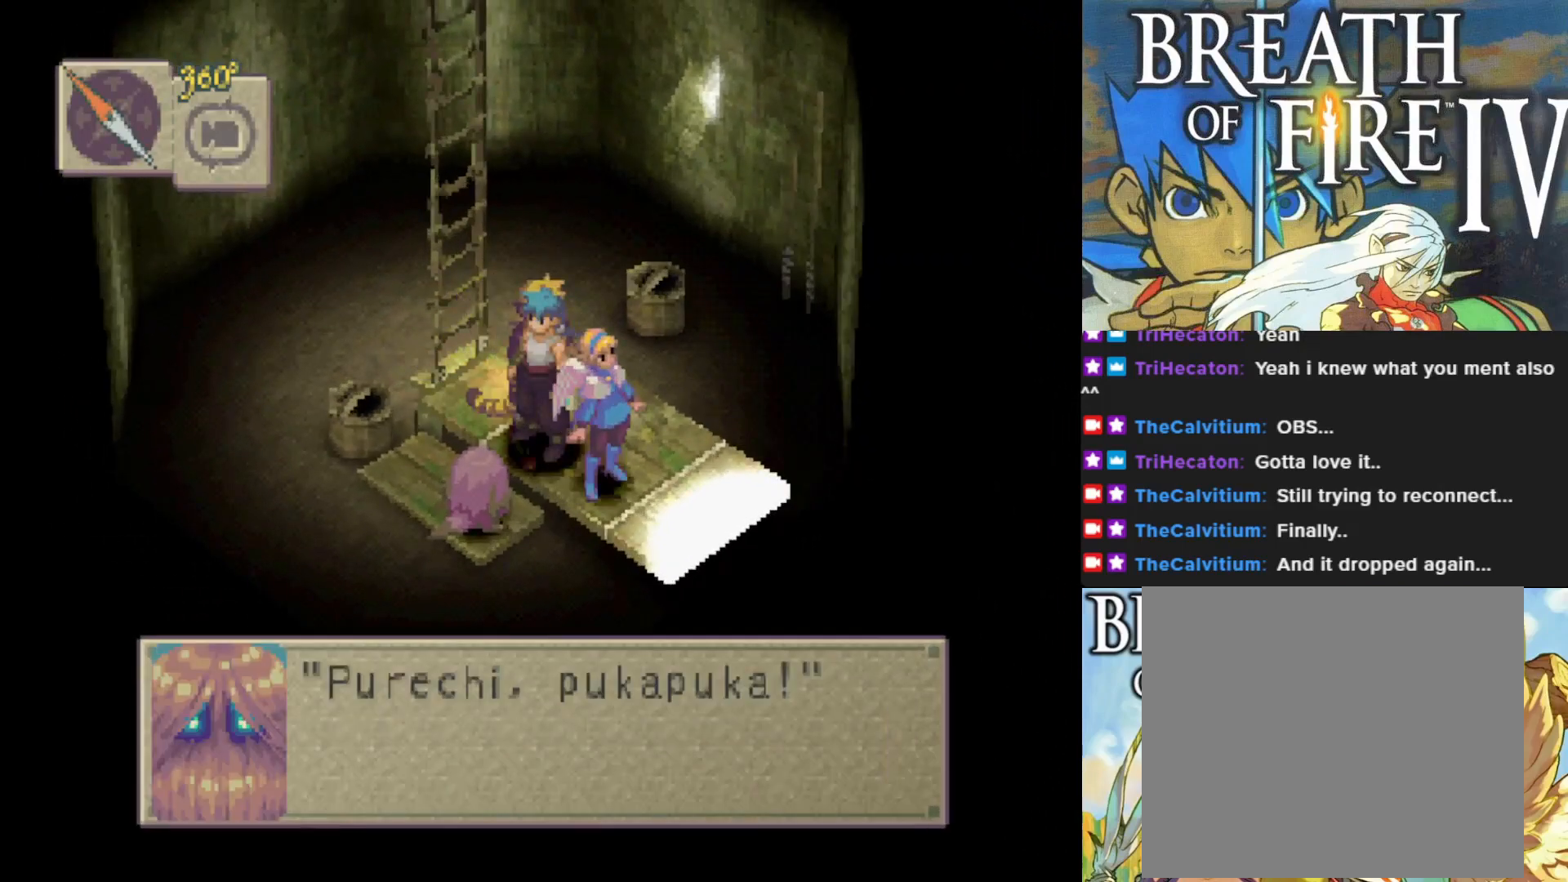
{"buttons": [], "left_stick": "up-left", "events": [[83, "CROSS", "up"], [367, "left_stick", "up-left"]]}
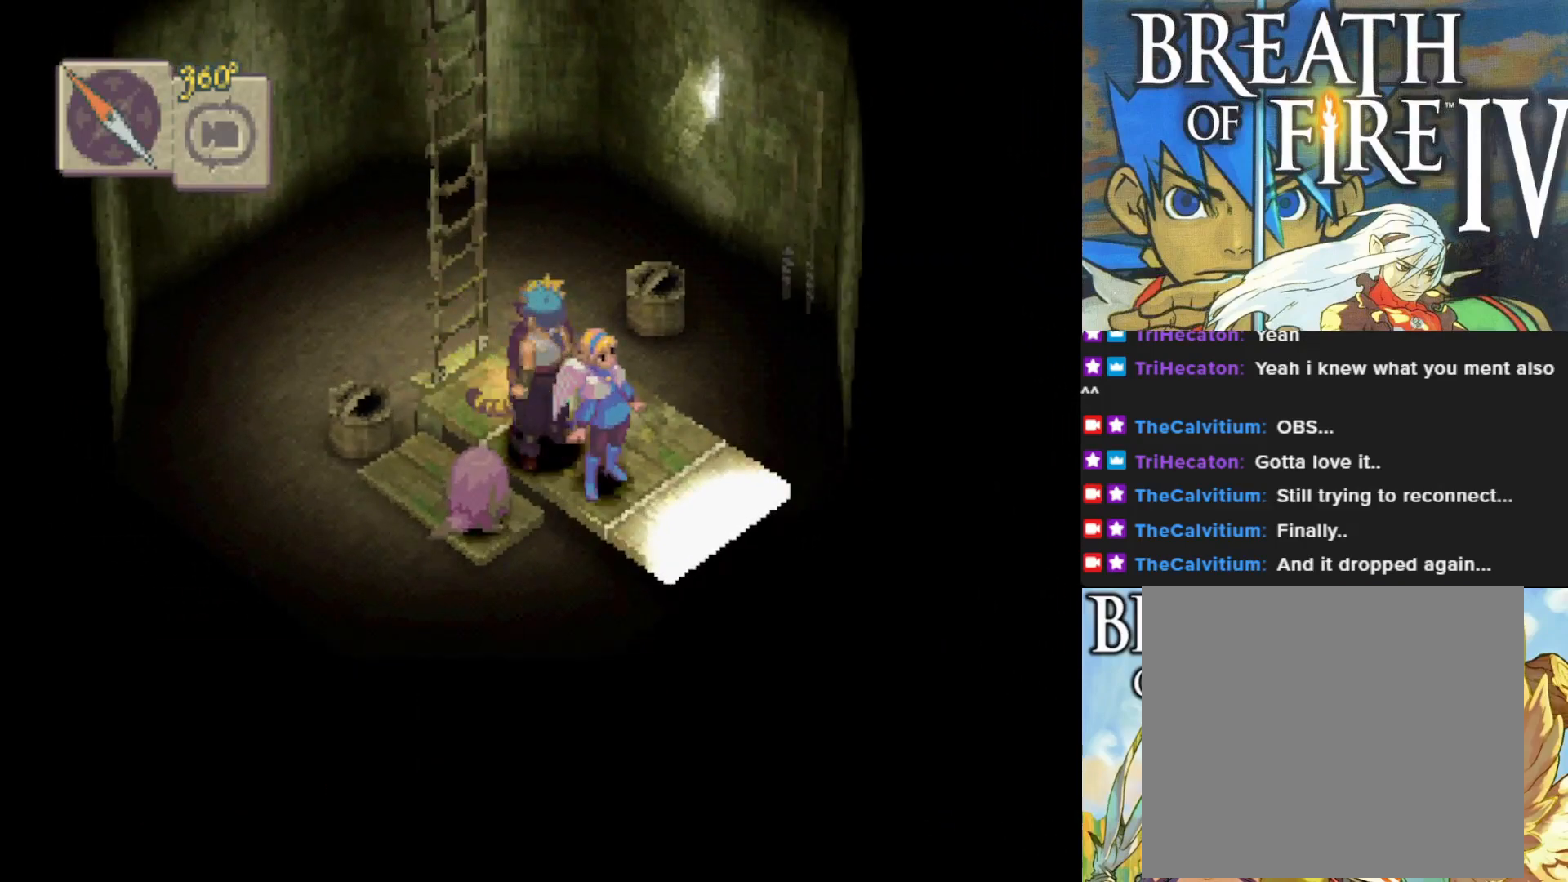
{"buttons": [], "left_stick": "up-left", "events": [[83, "CROSS", "down"], [217, "CROSS", "up"], [300, "CROSS", "down"], [417, "CROSS", "up"]]}
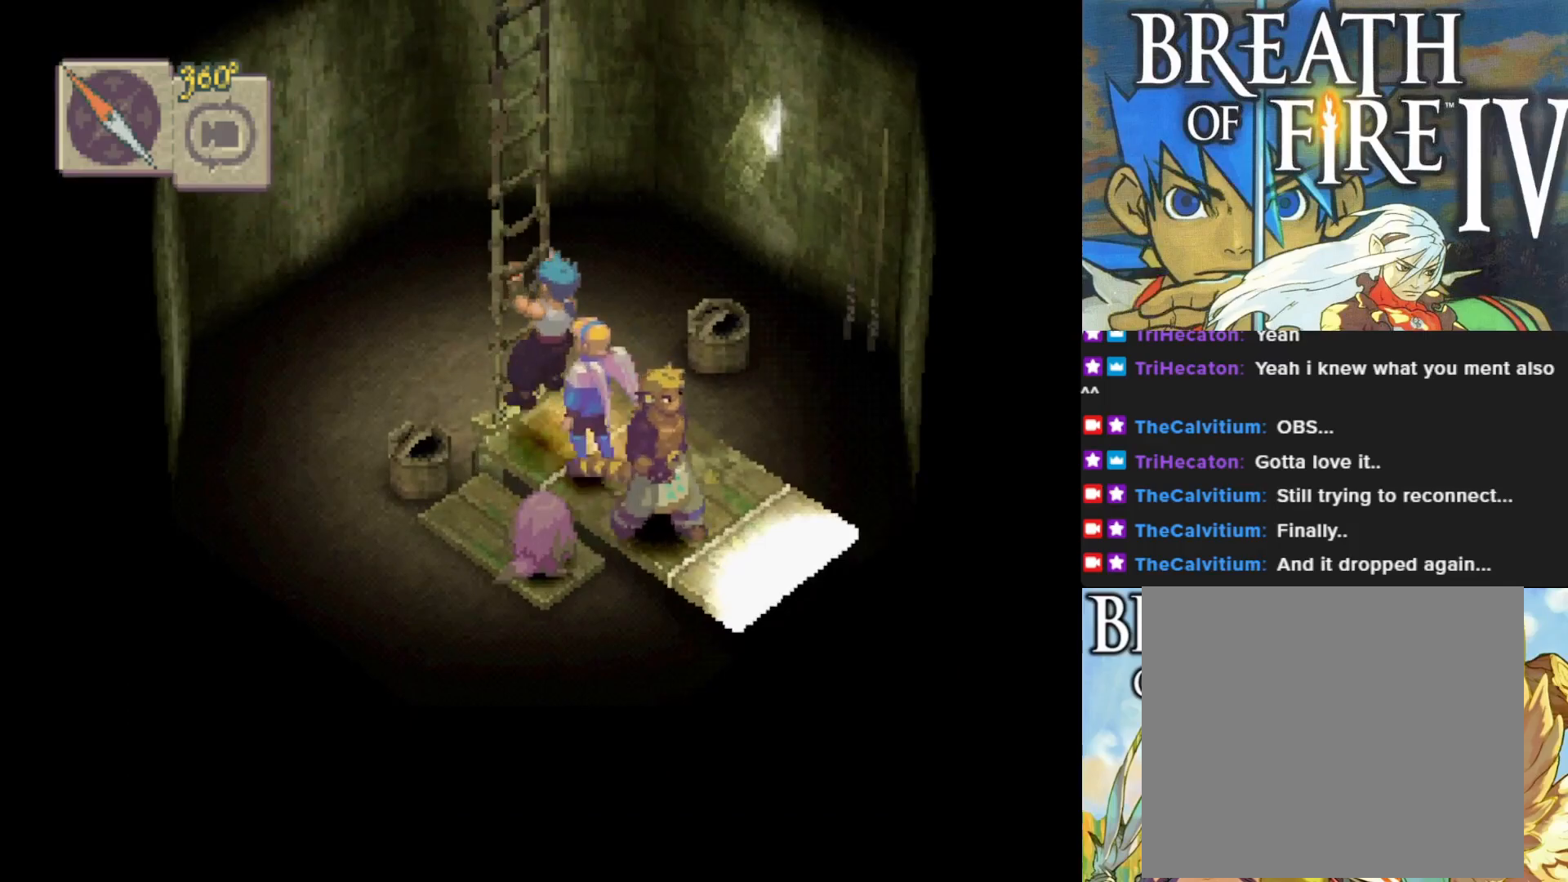
{"buttons": [], "left_stick": "up-left", "events": []}
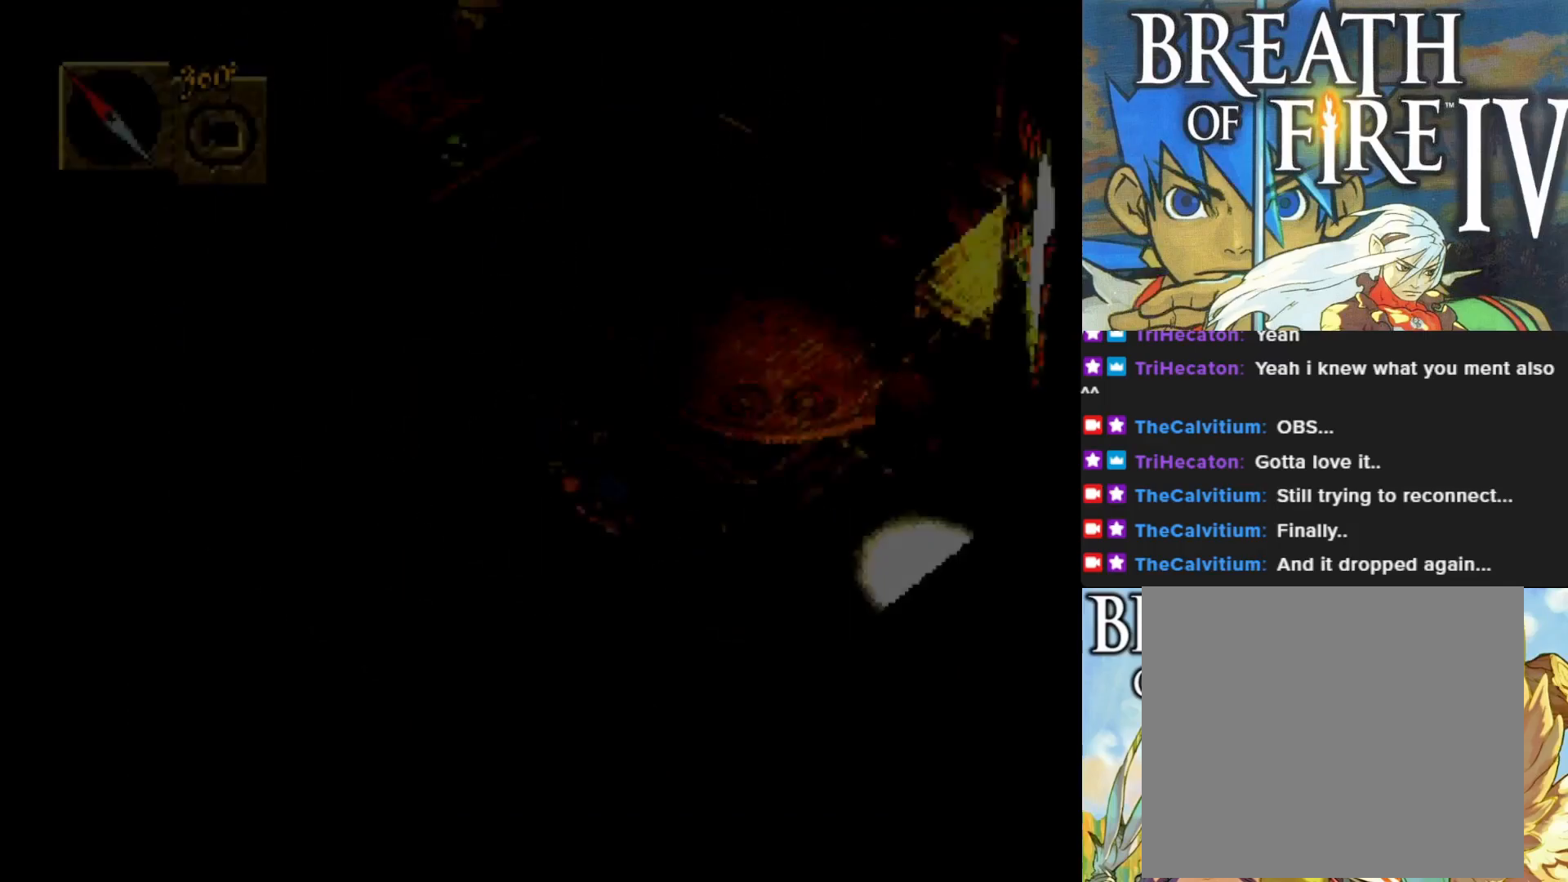
{"buttons": [], "left_stick": "up", "events": [[33, "left_stick", "up"]]}
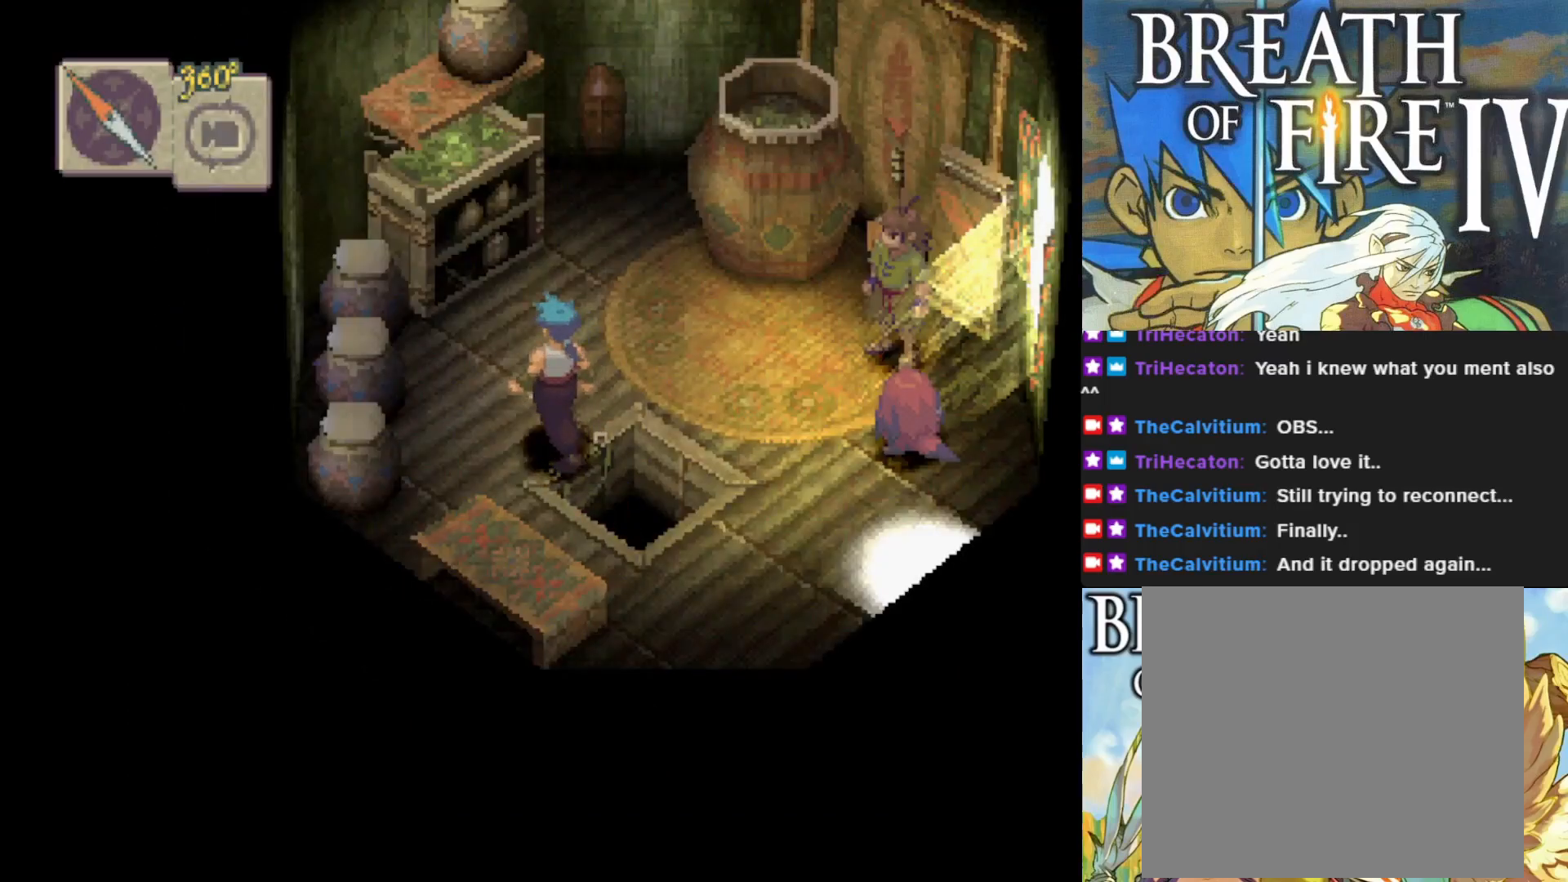
{"buttons": ["CIRCLE"], "left_stick": "up-right", "events": [[317, "left_stick", "up-right"], [433, "CIRCLE", "down"]]}
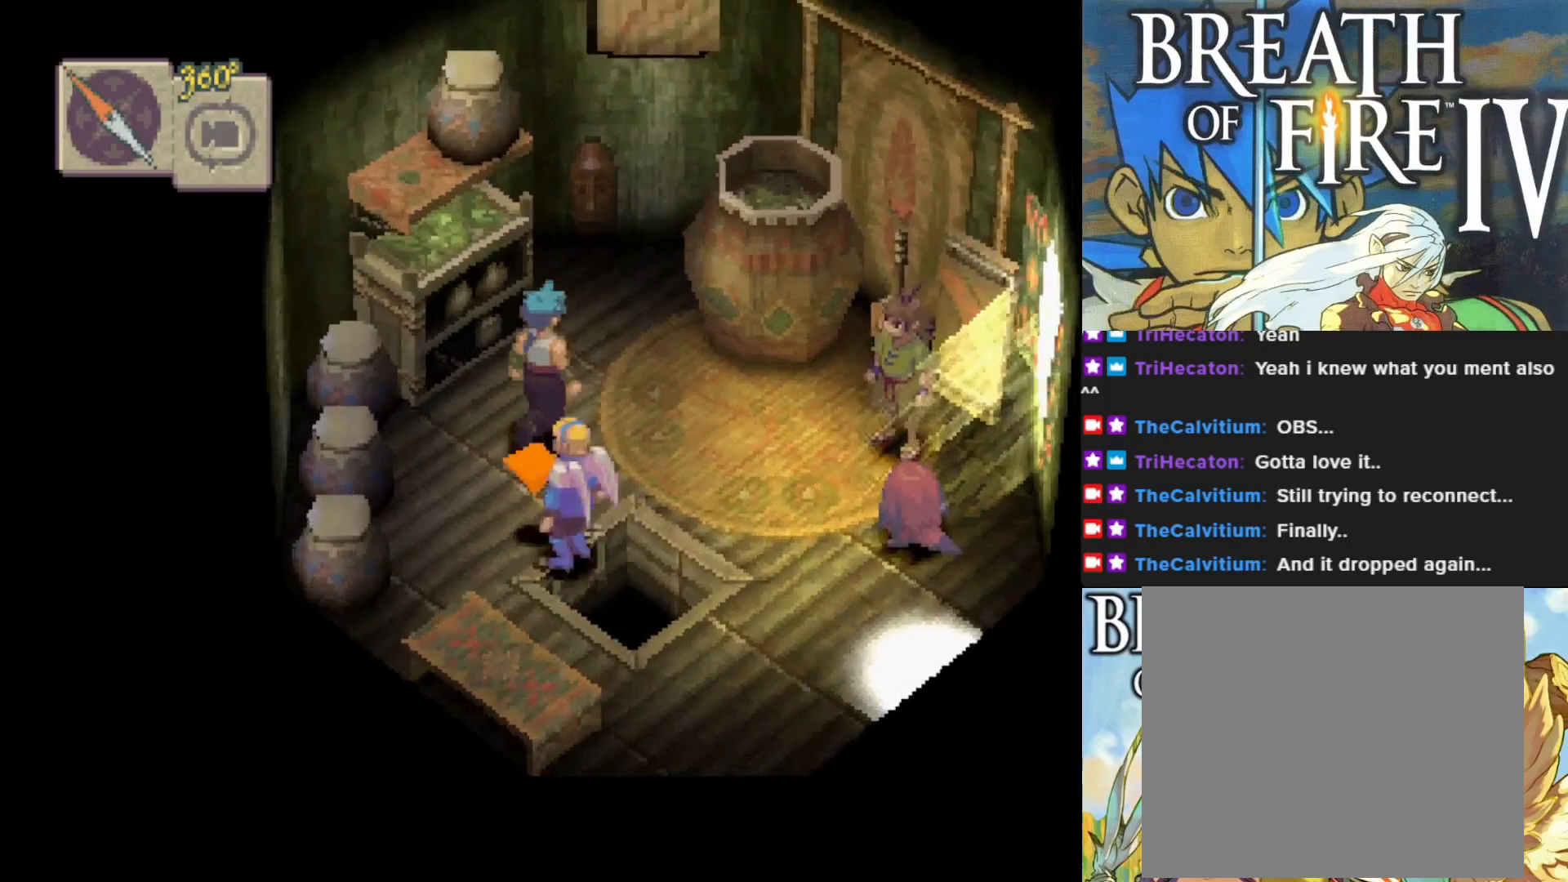
{"buttons": [], "left_stick": "center", "events": [[83, "CIRCLE", "up"], [267, "left_stick", "center"], [317, "R1", "down"], [467, "R1", "up"]]}
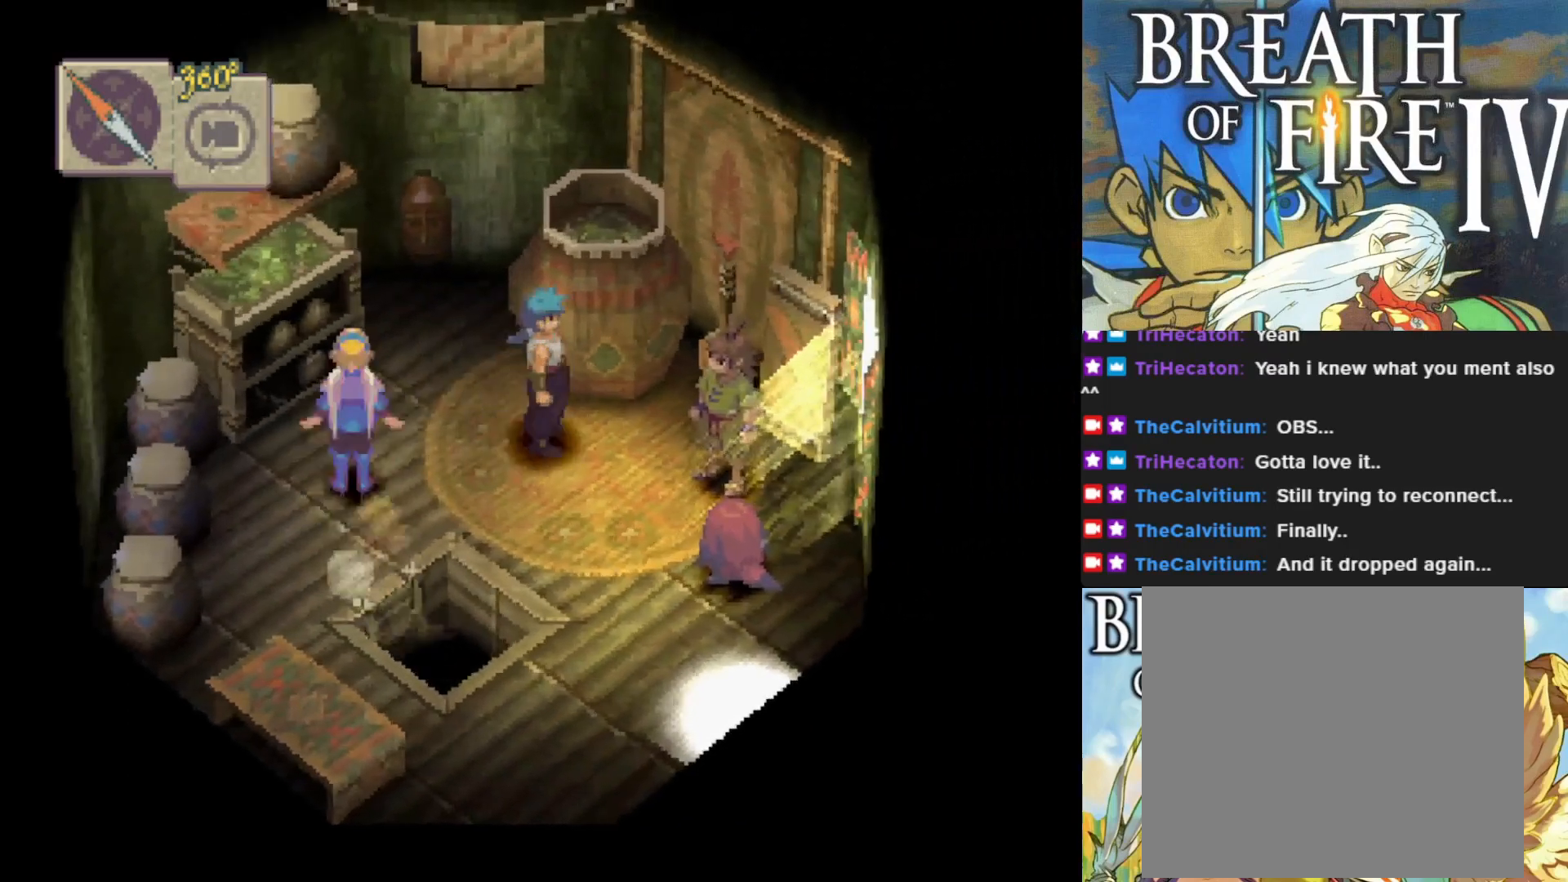
{"buttons": ["CIRCLE"], "left_stick": "down", "events": [[267, "left_stick", "down"], [367, "CIRCLE", "down"]]}
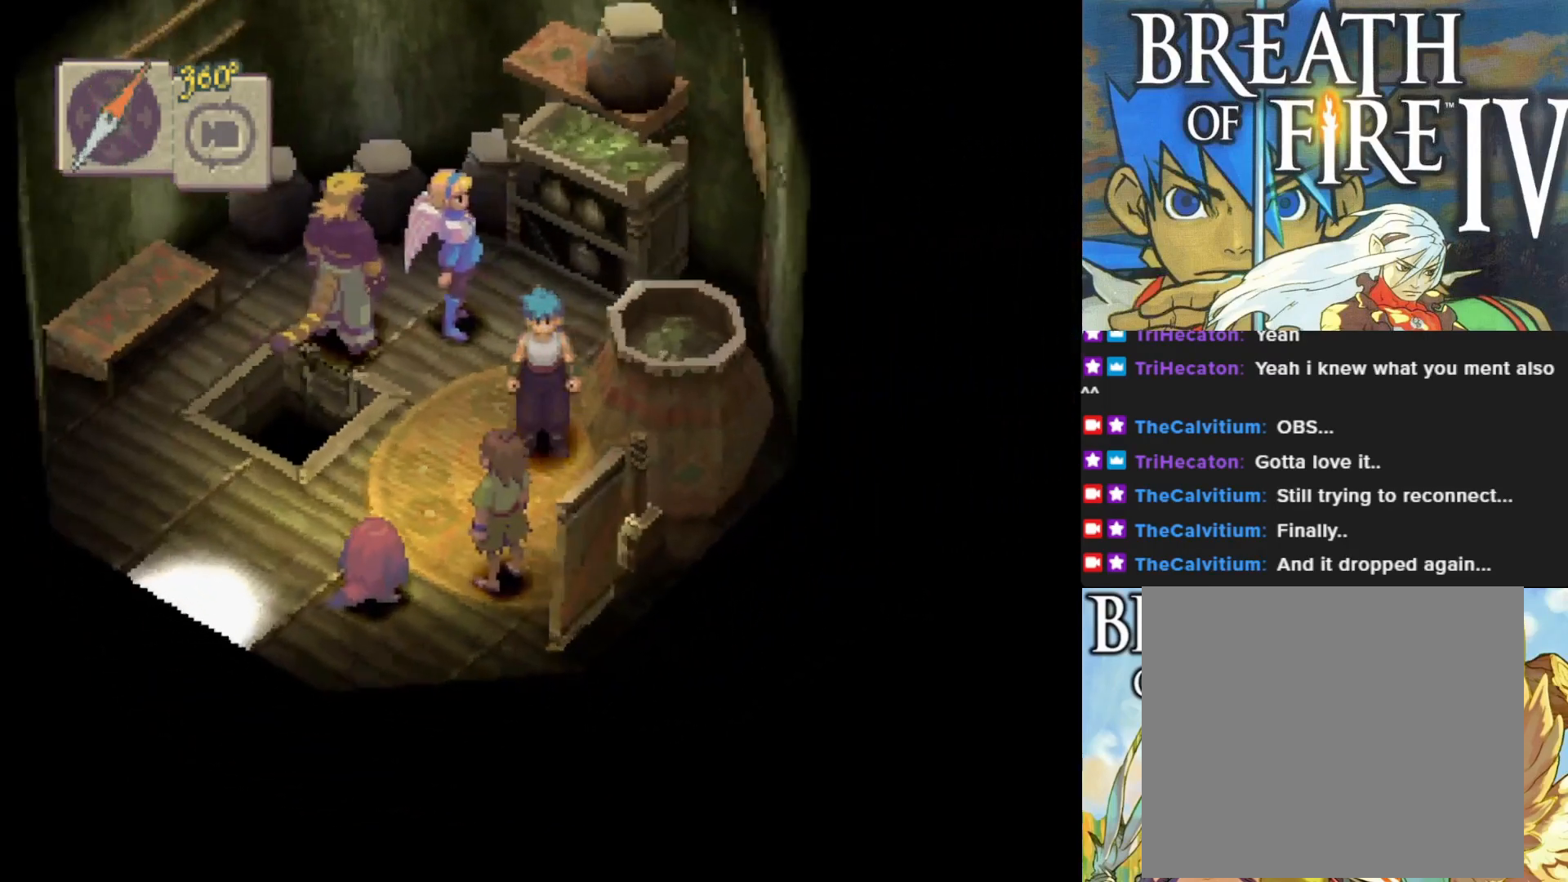
{"buttons": ["CIRCLE"], "left_stick": "down-left", "events": [[100, "left_stick", "down-left"]]}
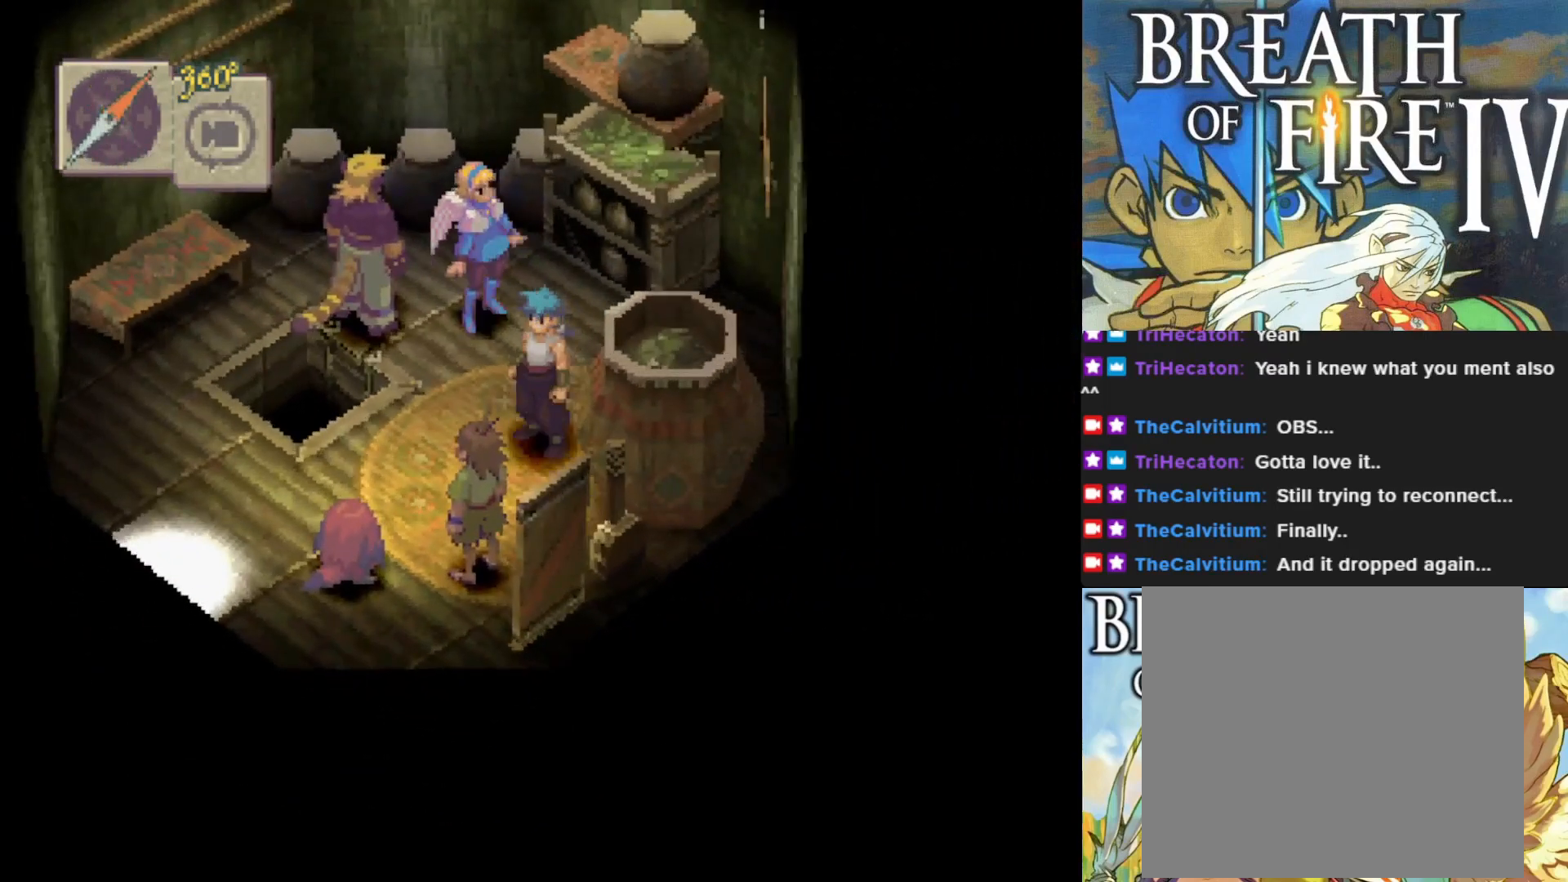
{"buttons": ["CIRCLE"], "left_stick": "down-left", "events": []}
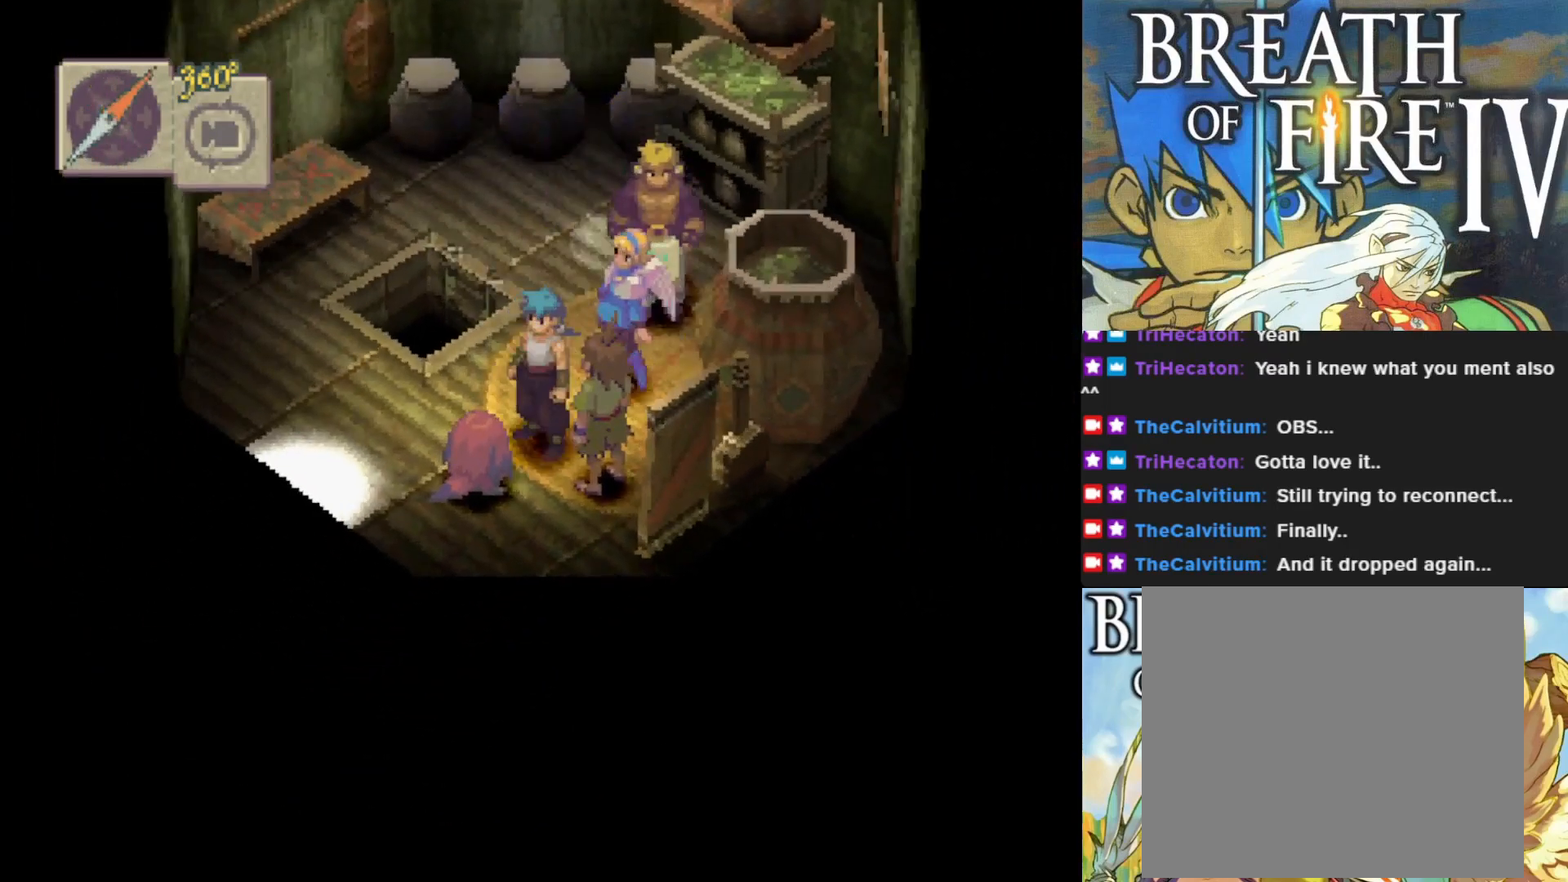
{"buttons": [], "left_stick": "down-left", "events": [[67, "left_stick", "left"], [150, "CIRCLE", "up"], [383, "left_stick", "down-left"]]}
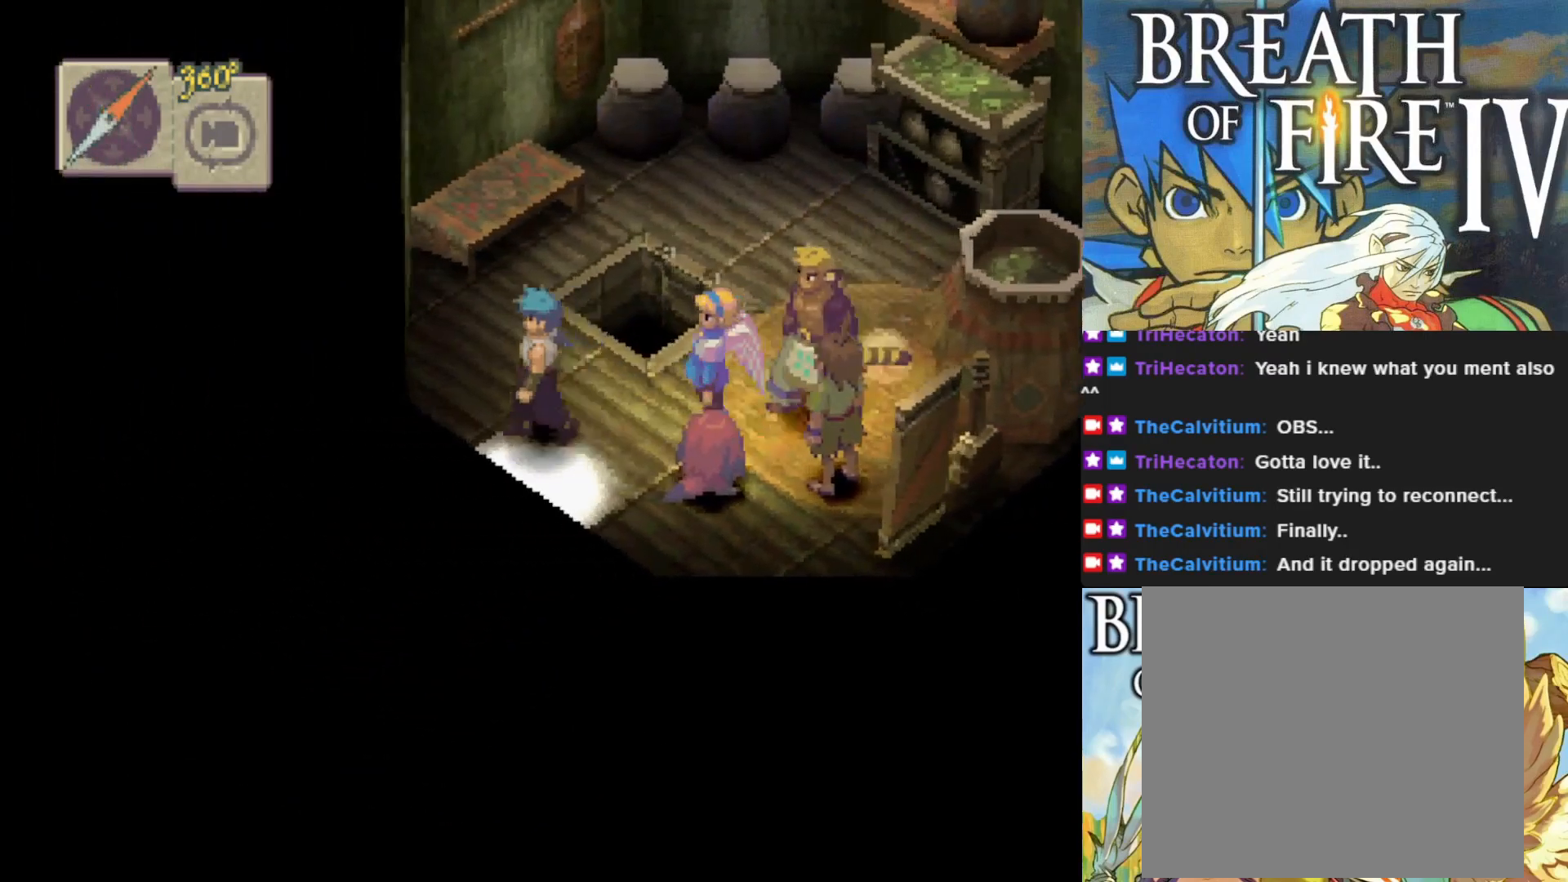
{"buttons": [], "left_stick": "center", "events": [[467, "left_stick", "center"]]}
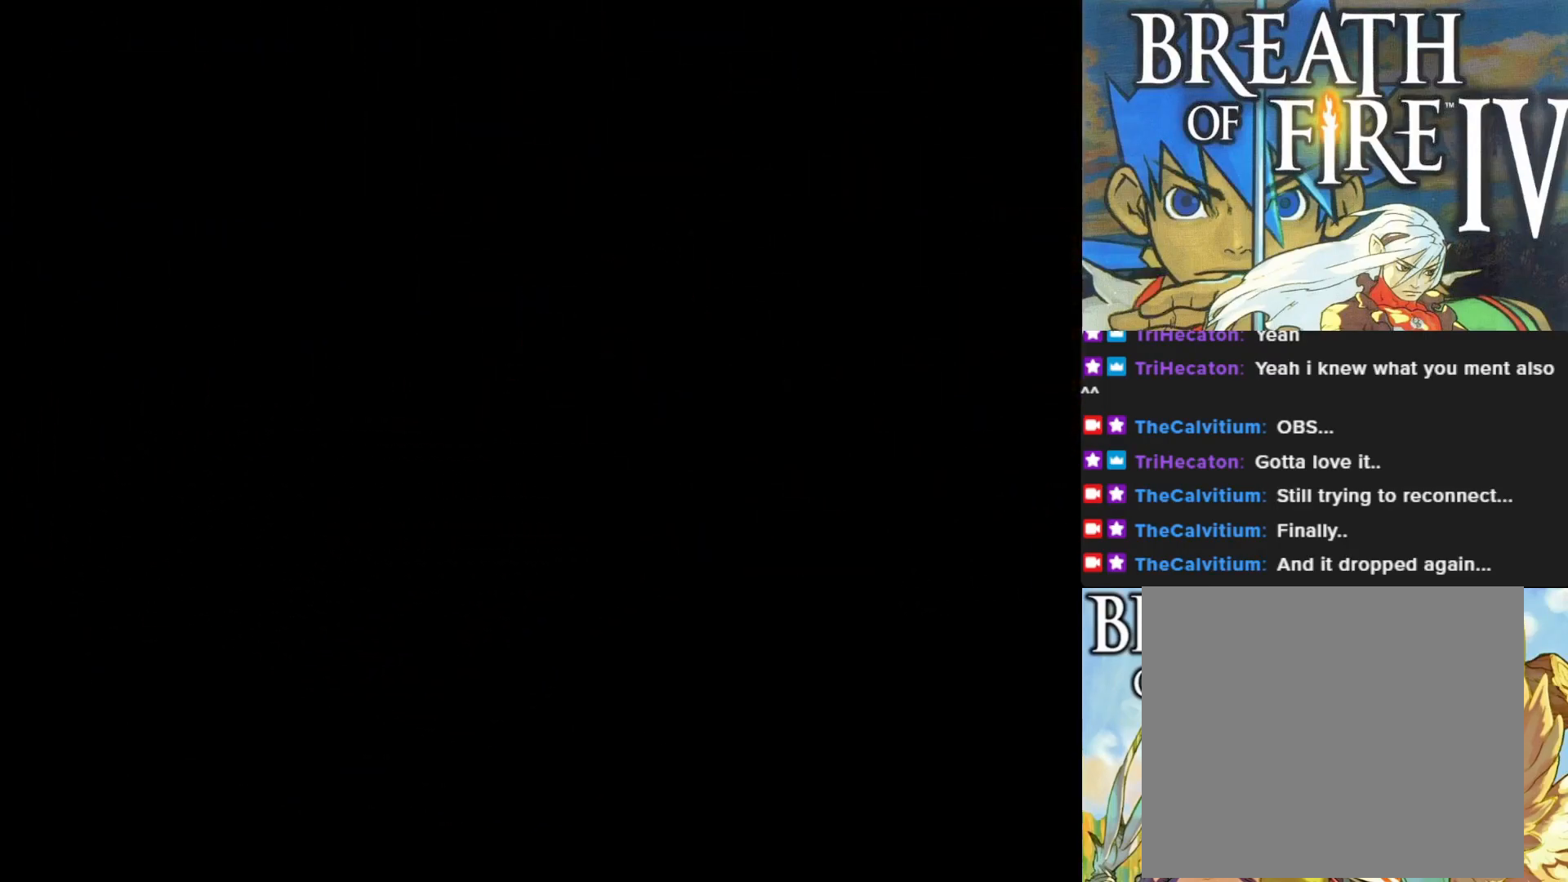
{"buttons": [], "left_stick": "center", "events": []}
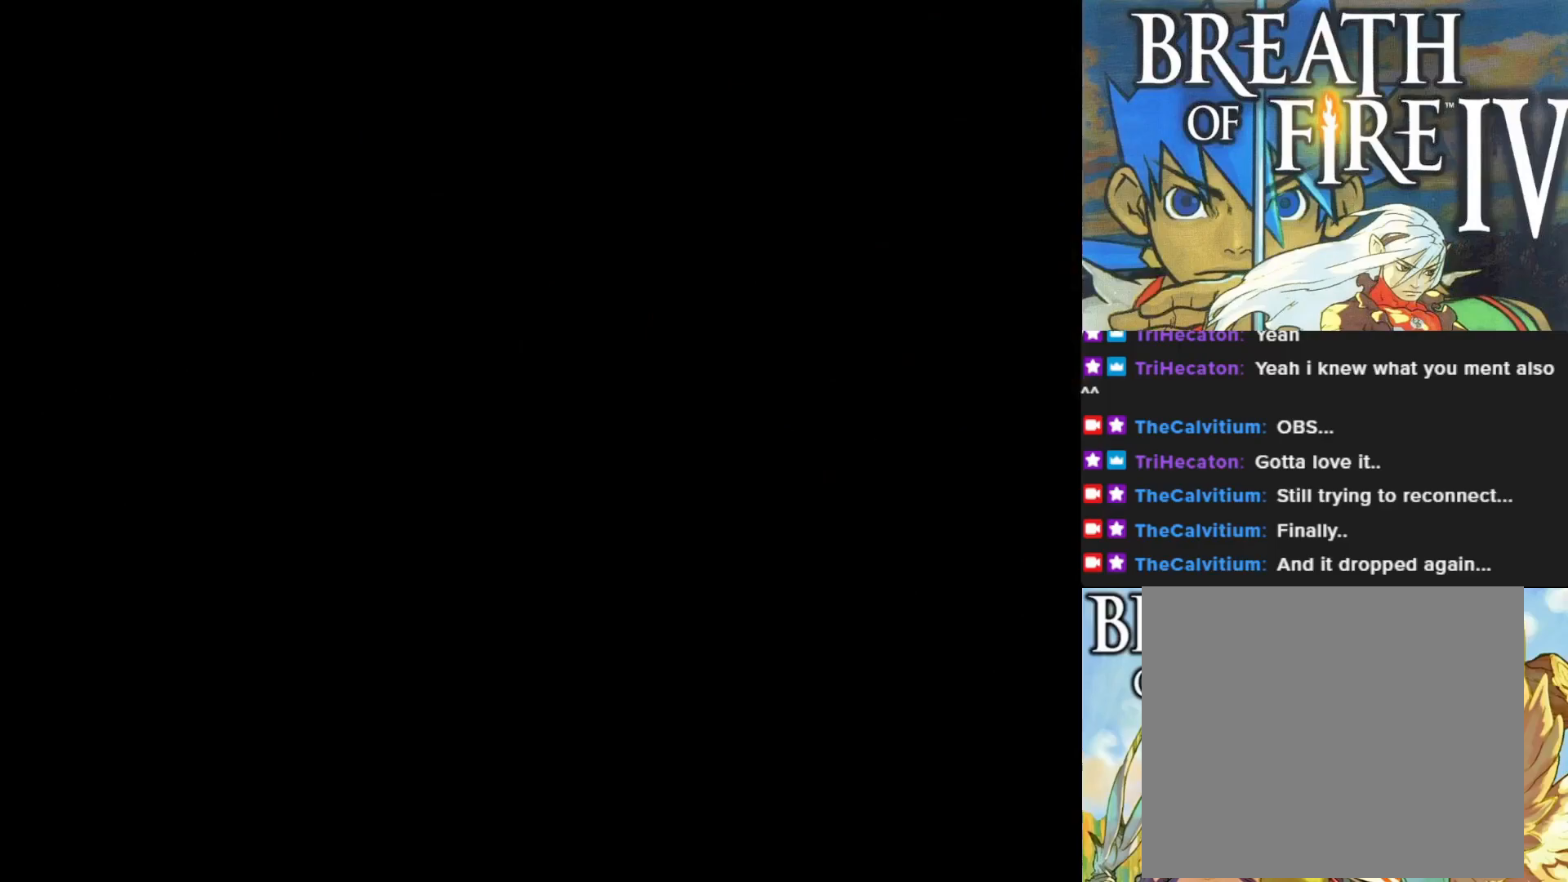
{"buttons": [], "left_stick": "center", "events": []}
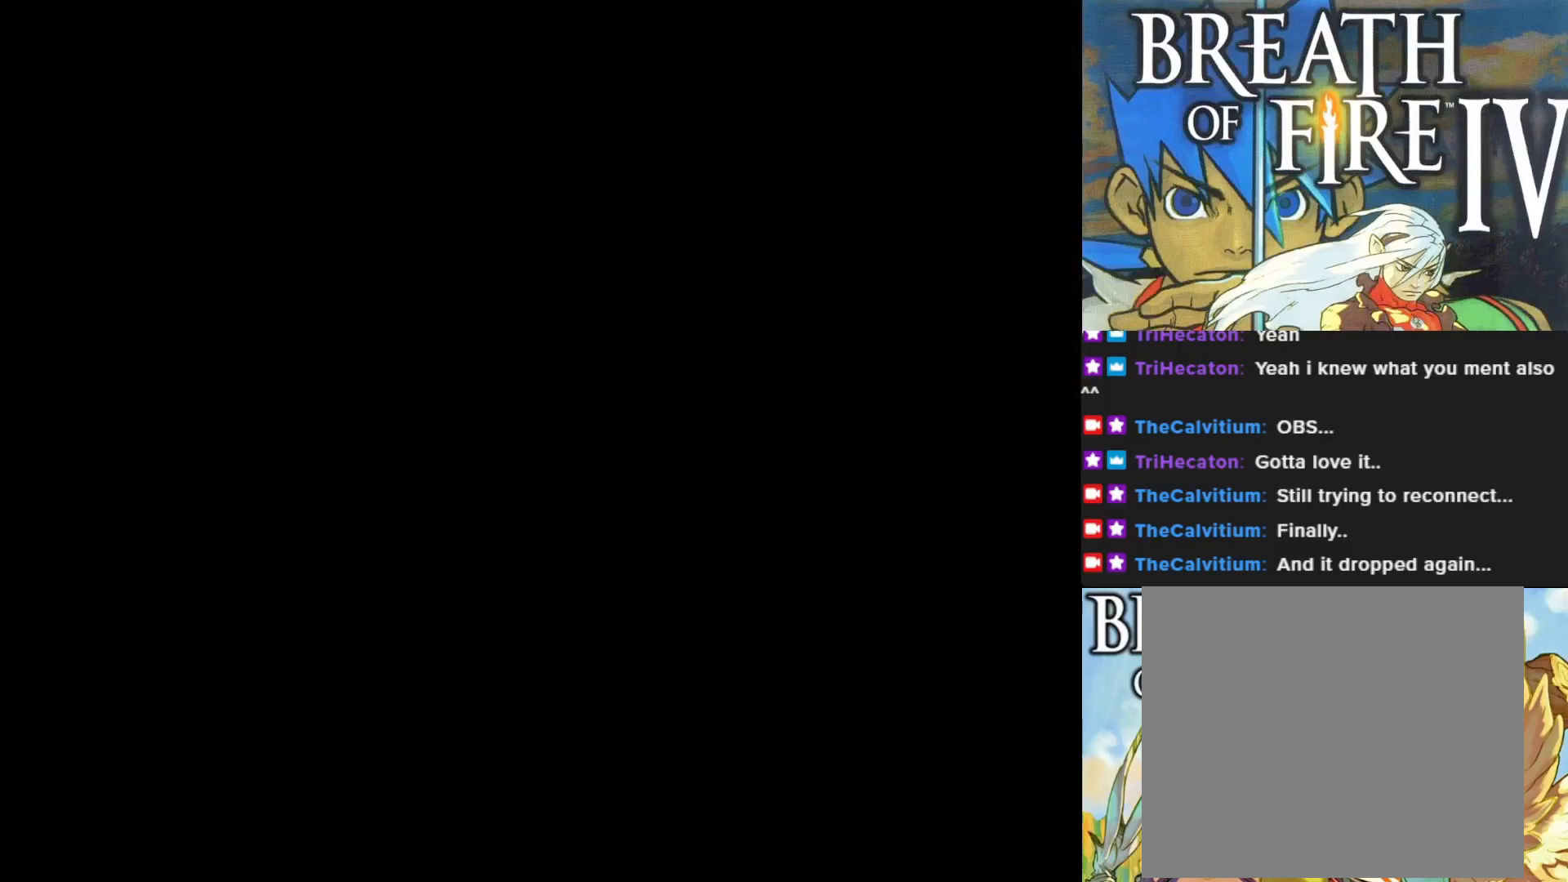
{"buttons": [], "left_stick": "center", "events": []}
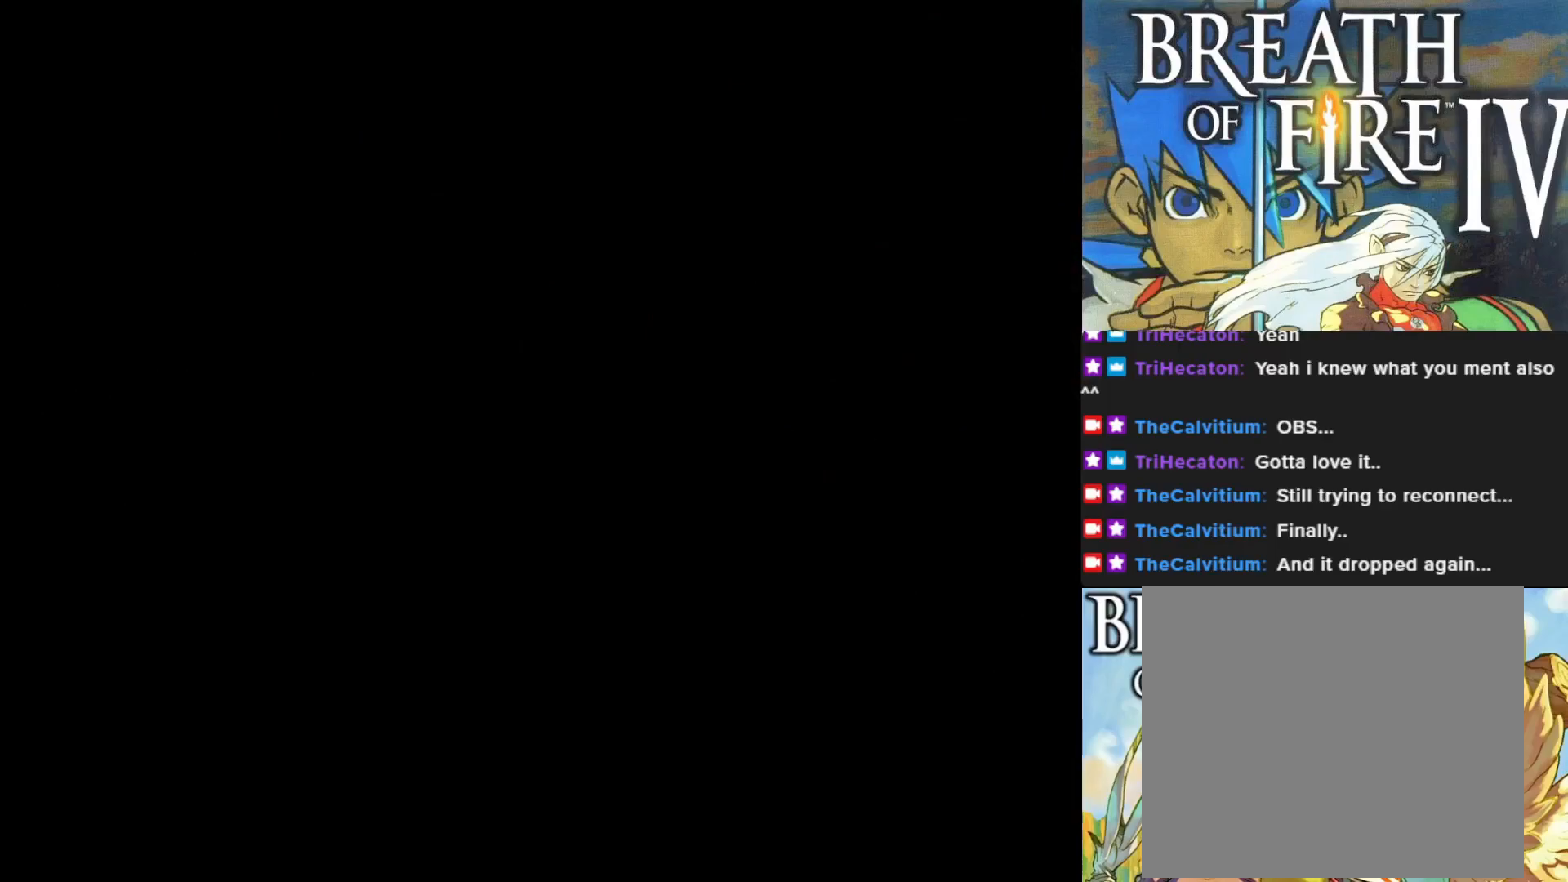
{"buttons": [], "left_stick": "center", "events": []}
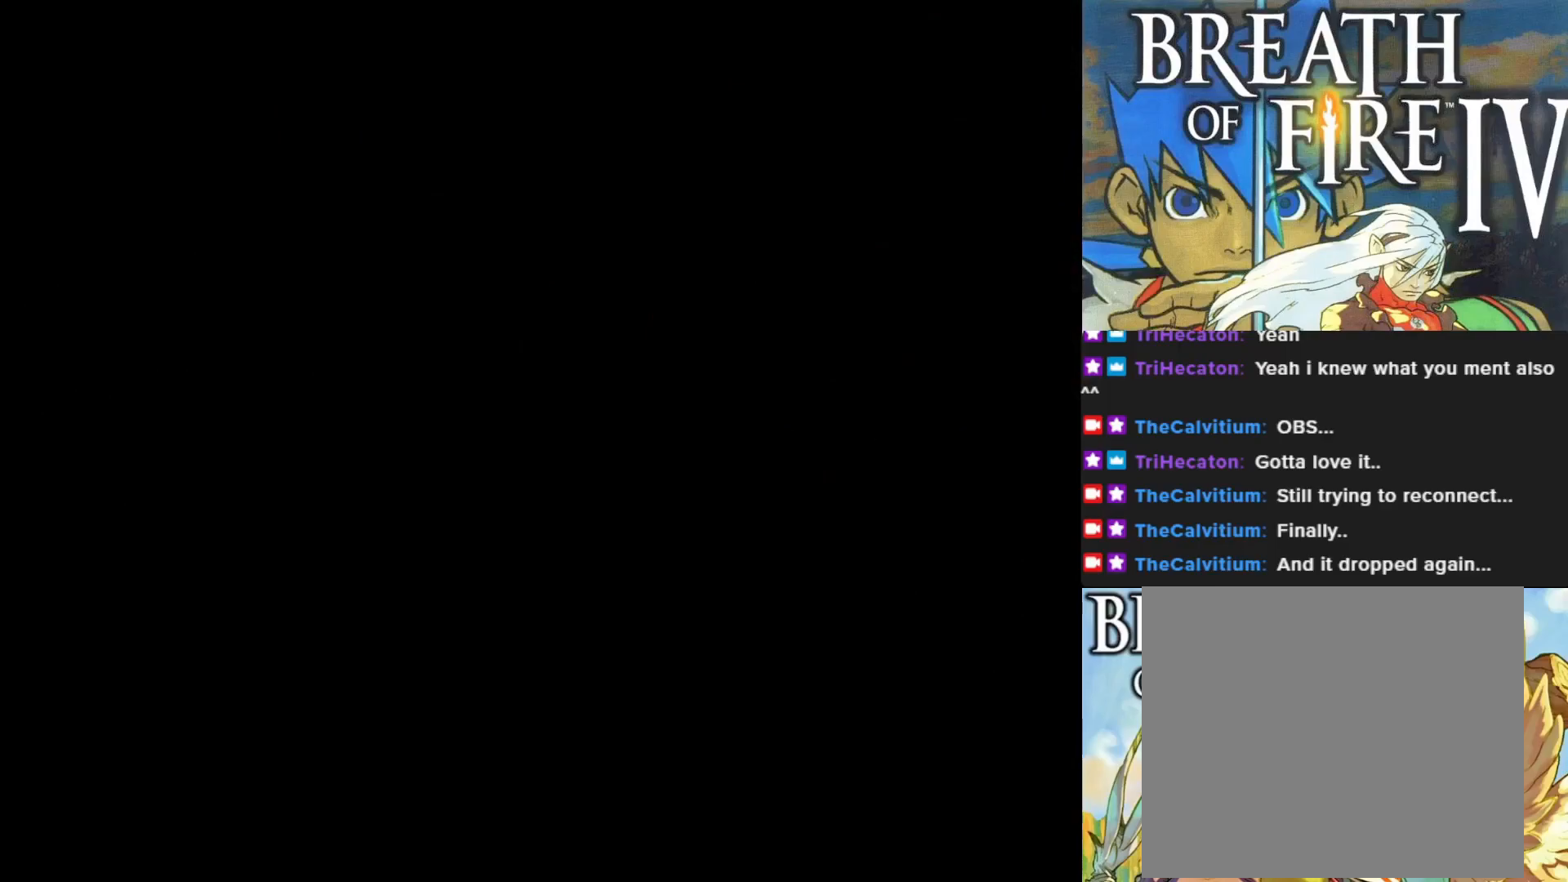
{"buttons": [], "left_stick": "center", "events": []}
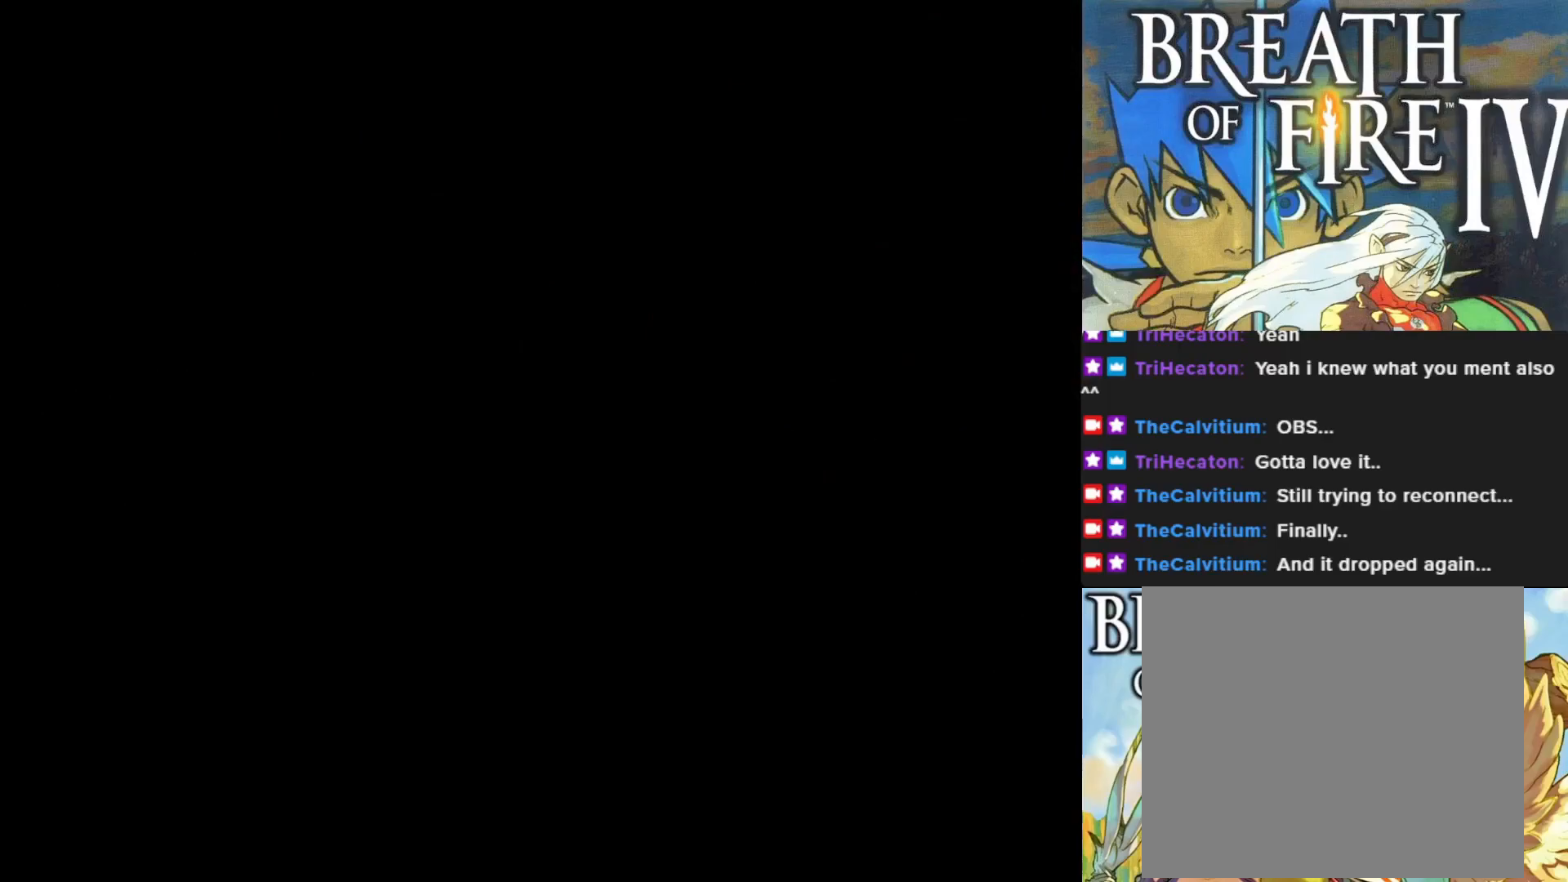
{"buttons": [], "left_stick": "center", "events": []}